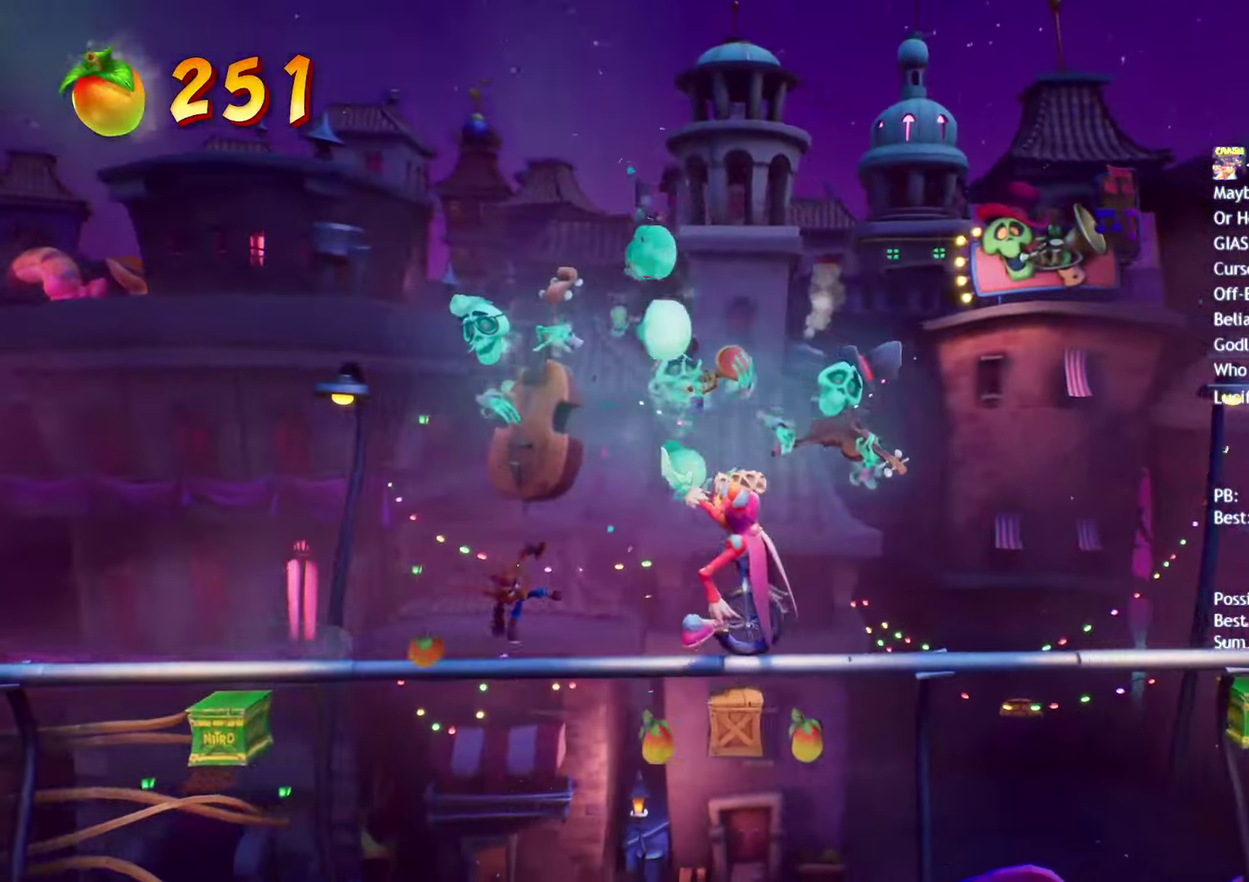
Gameplay with a controller (PlayStation layout); each line is a JSON object with the inputs held at the frame after it. "events" lists button and stick changes between this image and that frame as [ms after this image, input, new state], when the widget could be followed in between.
{"buttons": ["CIRCLE"], "left_stick": "center", "right_stick": "center"}
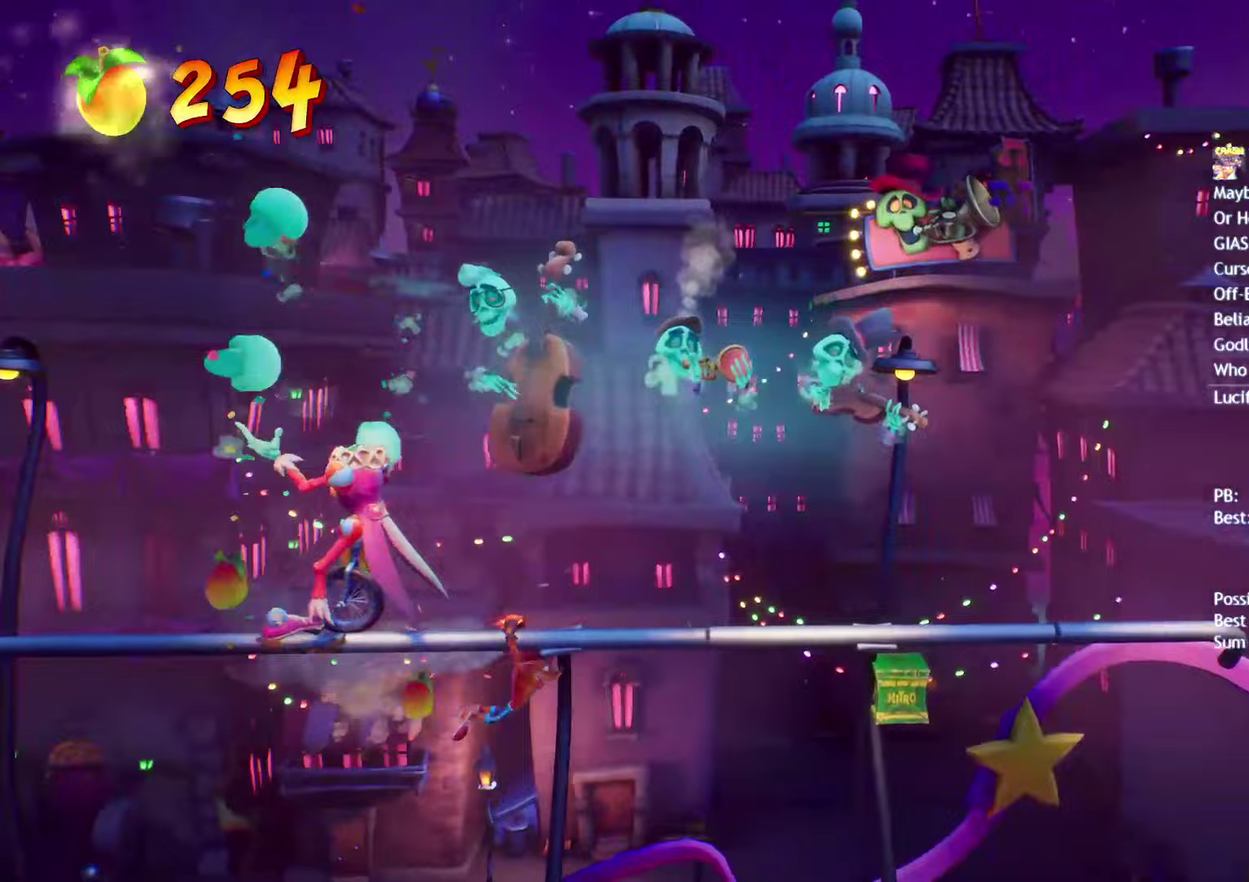
{"buttons": [], "left_stick": "center", "right_stick": "center", "events": [[100, "CIRCLE", "up"]]}
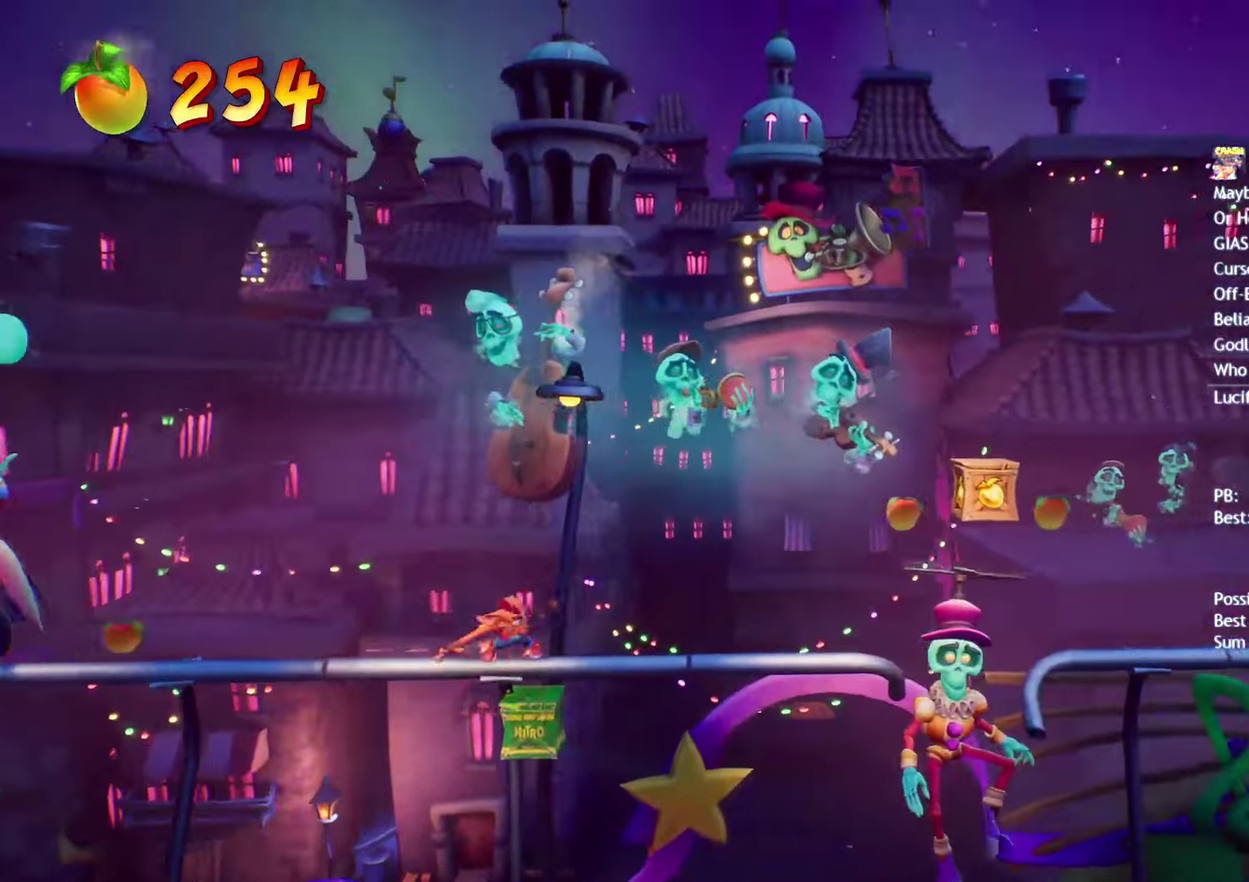
{"buttons": ["CROSS"], "left_stick": "center", "right_stick": "center", "events": [[250, "CROSS", "down"]]}
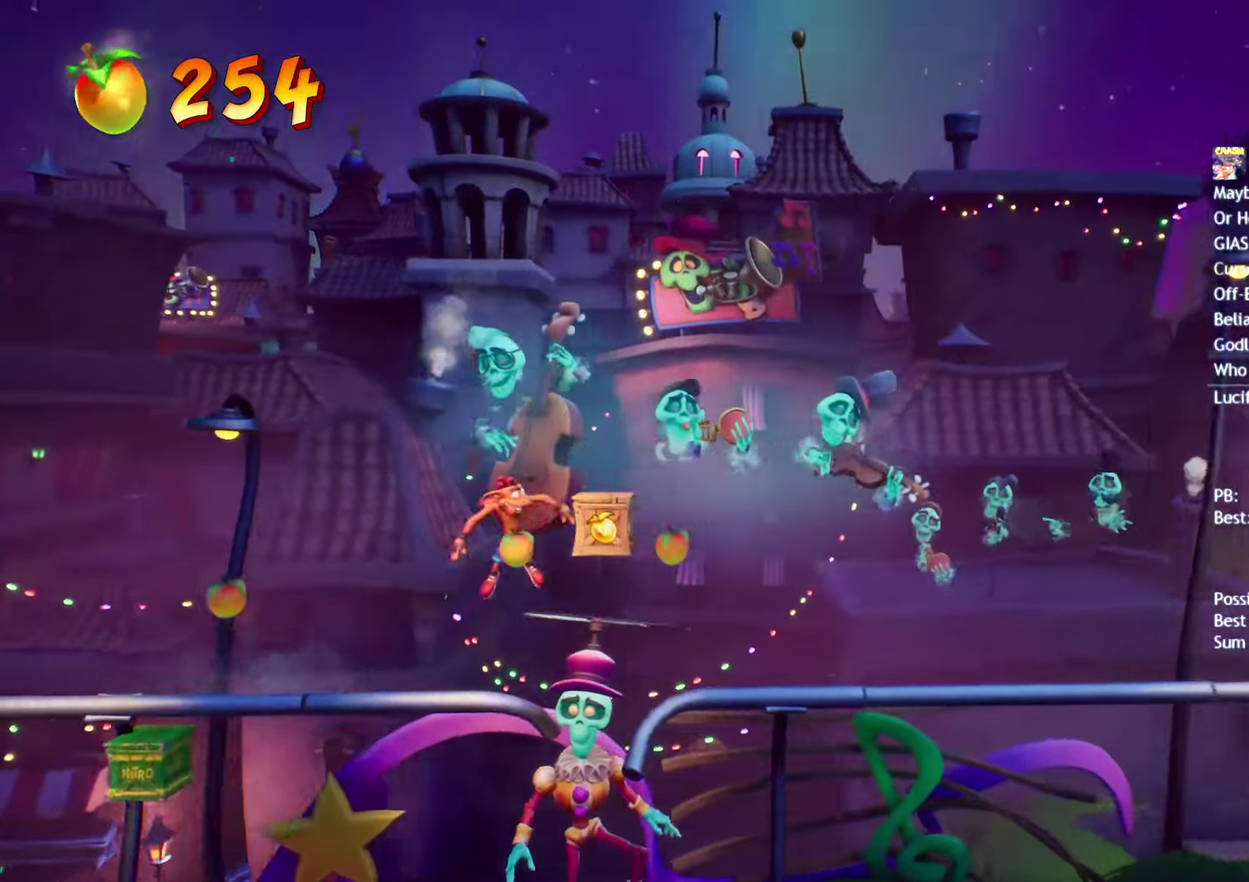
{"buttons": [], "left_stick": "center", "right_stick": "center", "events": [[83, "CROSS", "up"], [300, "CIRCLE", "down"], [417, "CIRCLE", "up"]]}
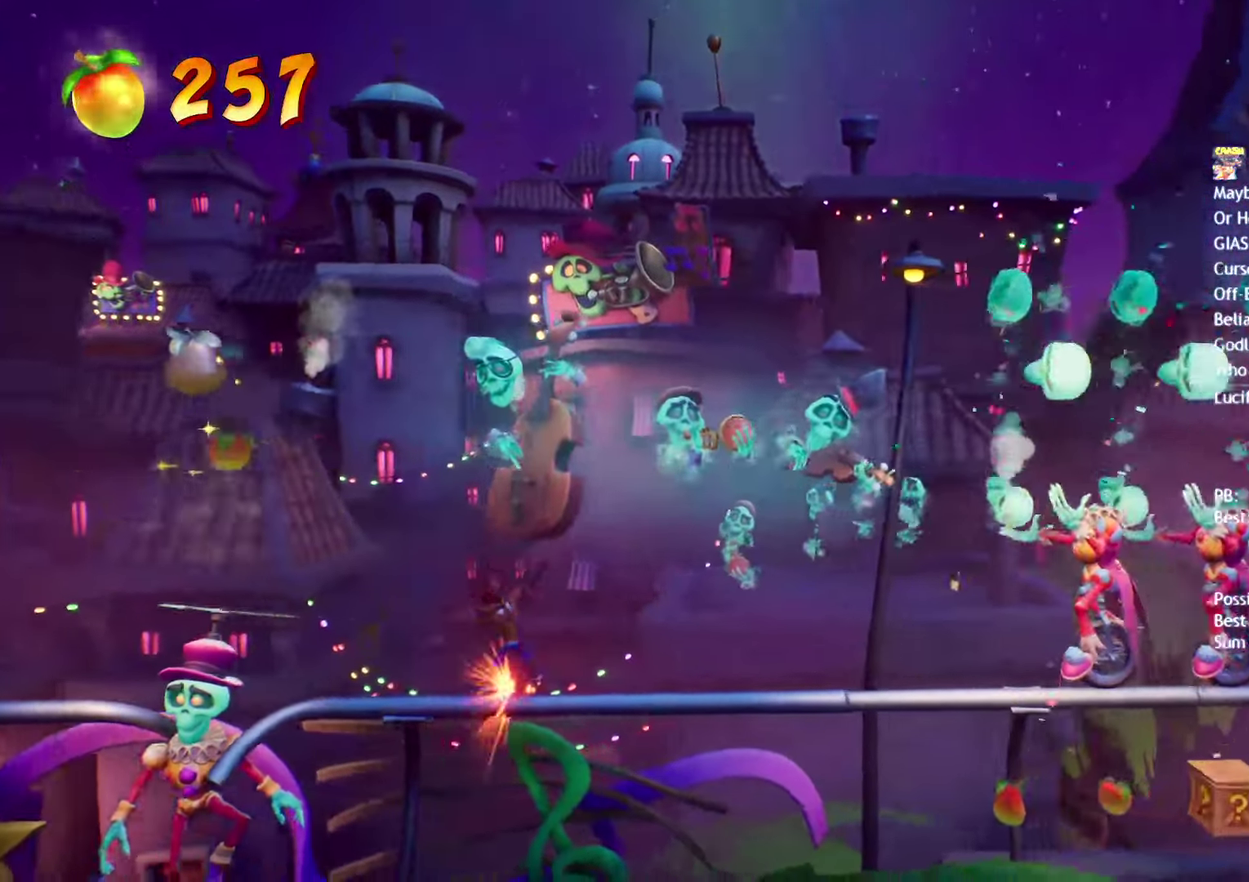
{"buttons": [], "left_stick": "center", "right_stick": "center", "events": []}
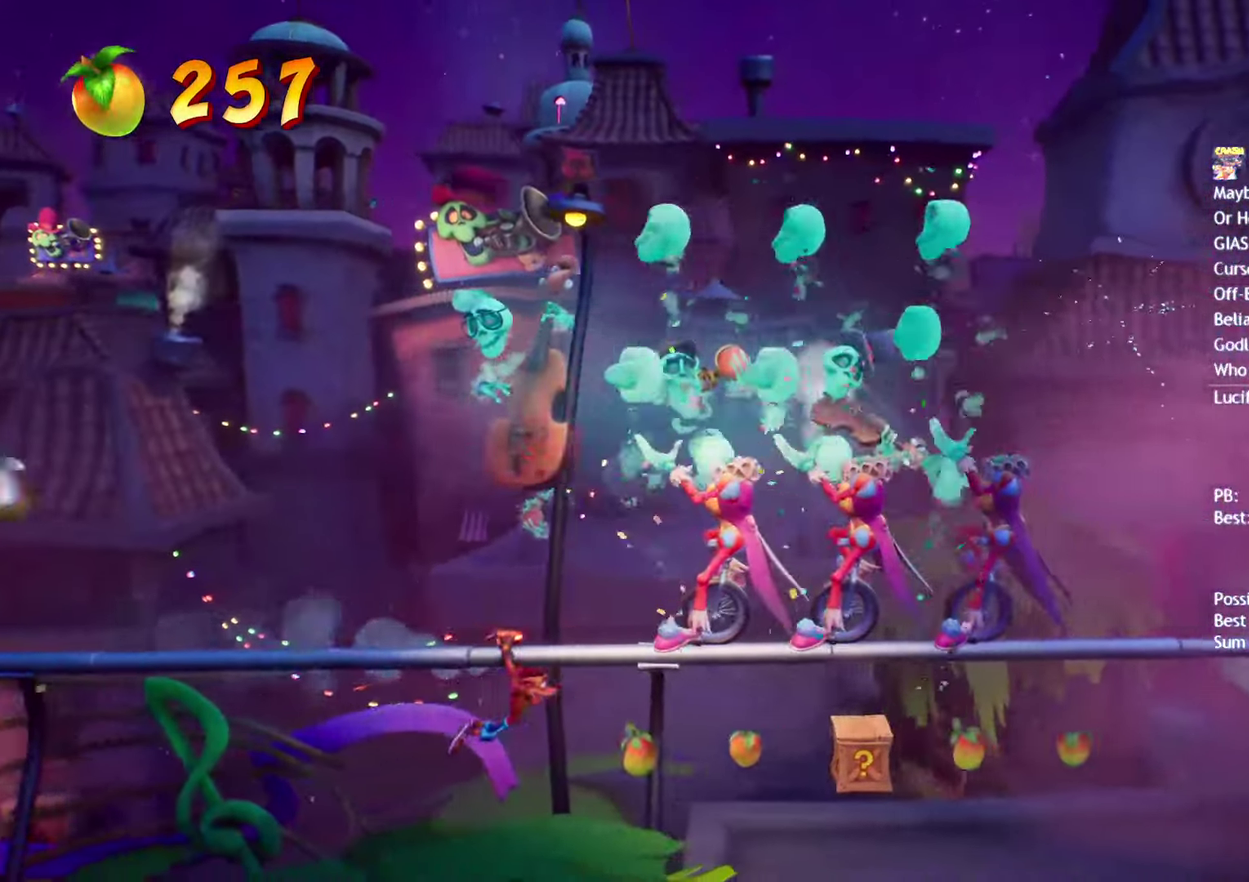
{"buttons": [], "left_stick": "center", "right_stick": "center", "events": []}
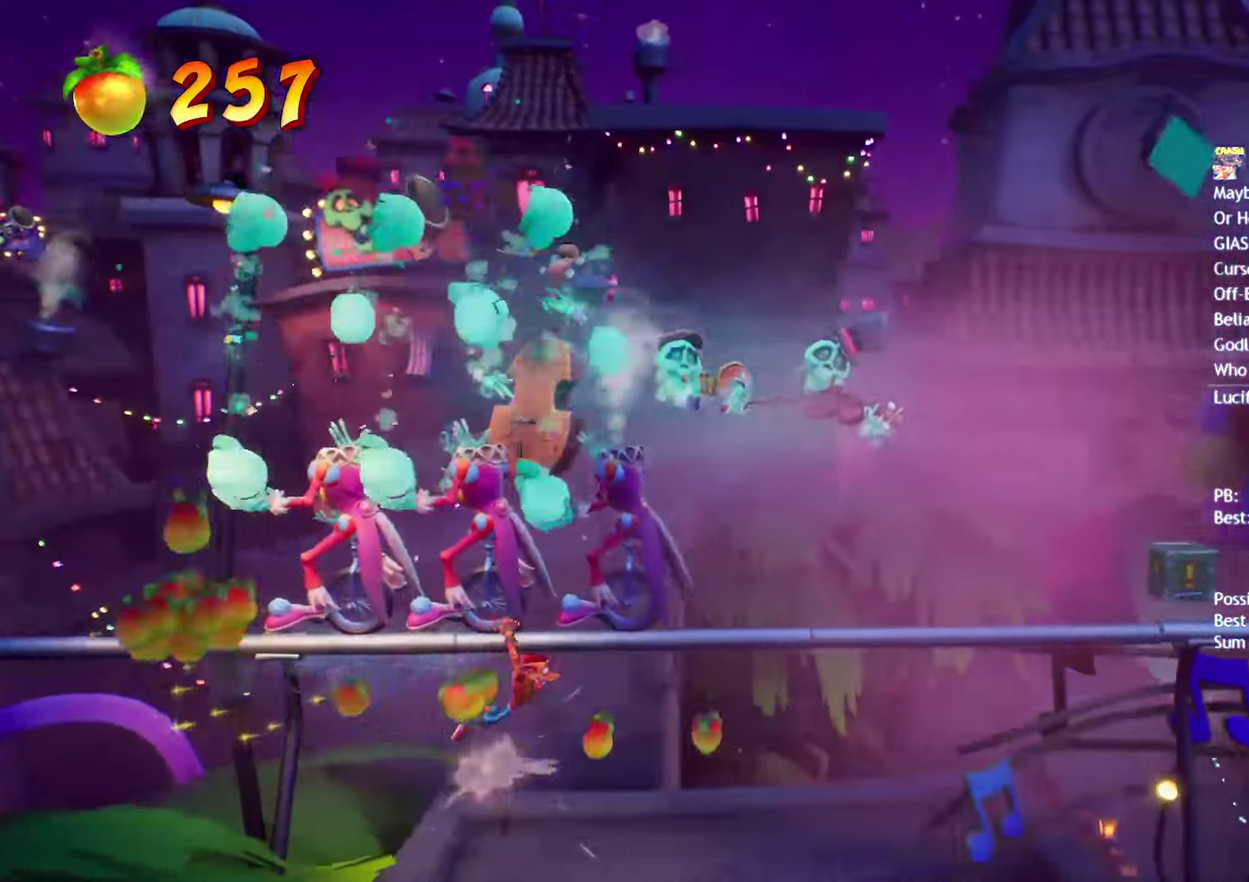
{"buttons": ["CIRCLE"], "left_stick": "center", "right_stick": "center", "events": [[483, "CIRCLE", "down"]]}
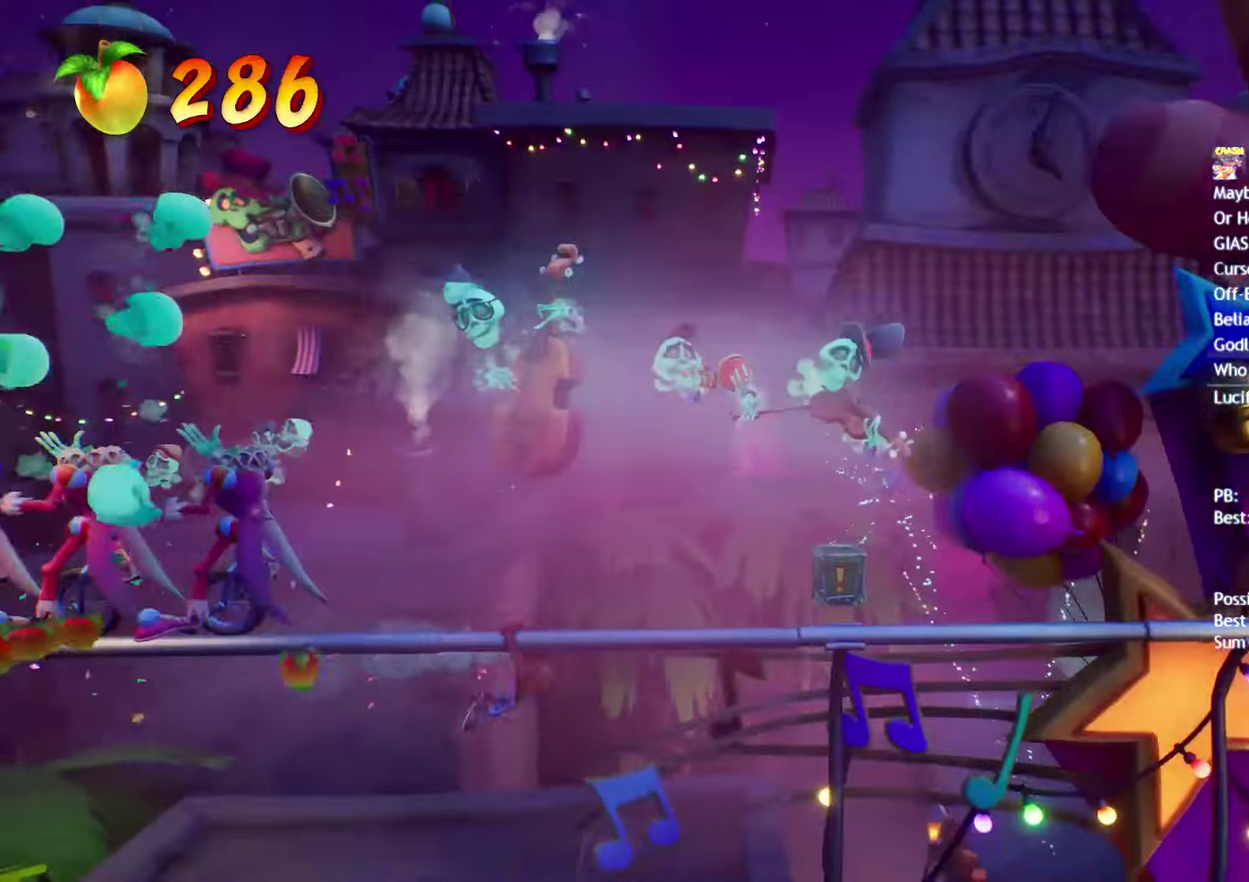
{"buttons": ["SQUARE"], "left_stick": "right", "right_stick": "center", "events": [[67, "CIRCLE", "up"], [233, "SQUARE", "down"], [283, "SQUARE", "up"], [350, "SQUARE", "down"], [400, "left_stick", "right"], [433, "SQUARE", "up"], [483, "SQUARE", "down"]]}
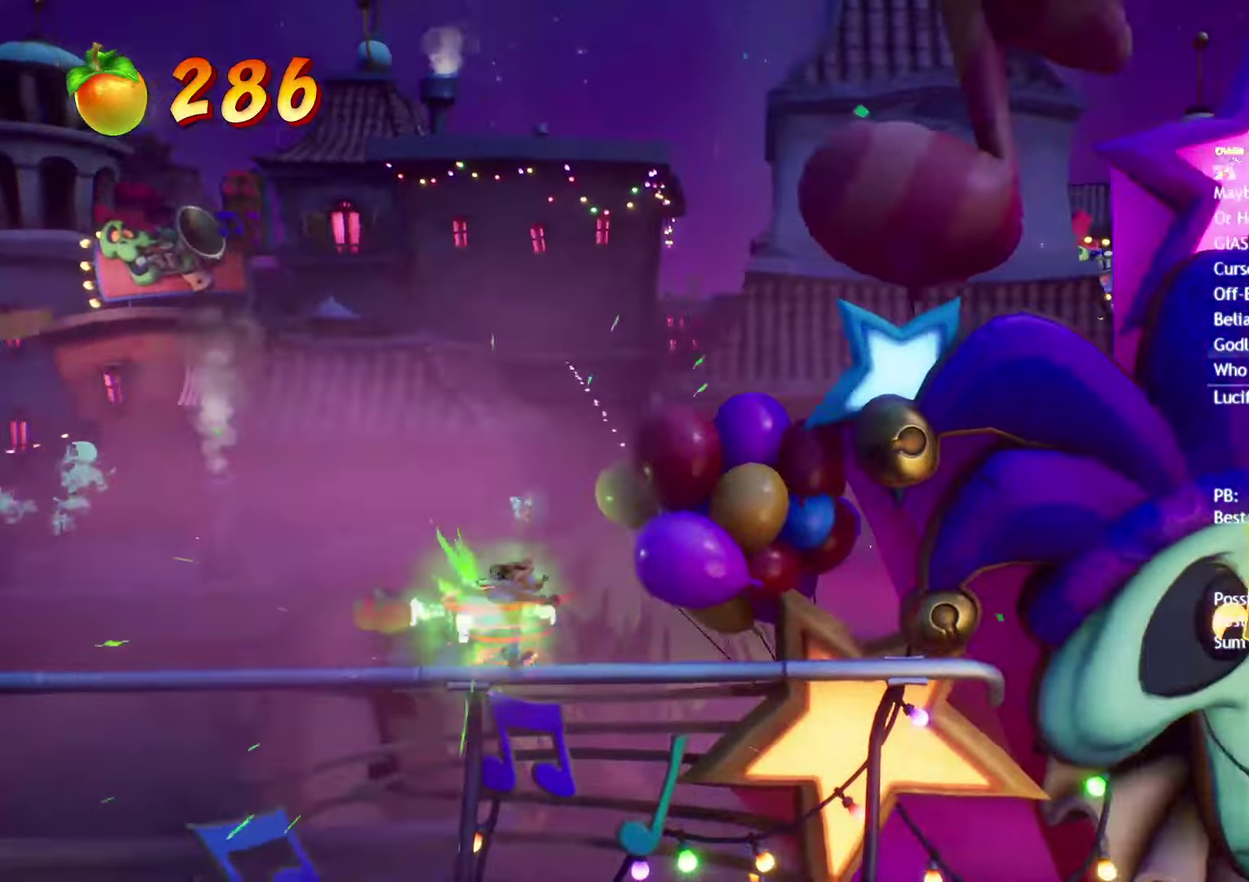
{"buttons": [], "left_stick": "right", "right_stick": "center", "events": [[67, "SQUARE", "up"], [117, "SQUARE", "down"], [183, "SQUARE", "up"], [283, "CROSS", "down"], [350, "CROSS", "up"]]}
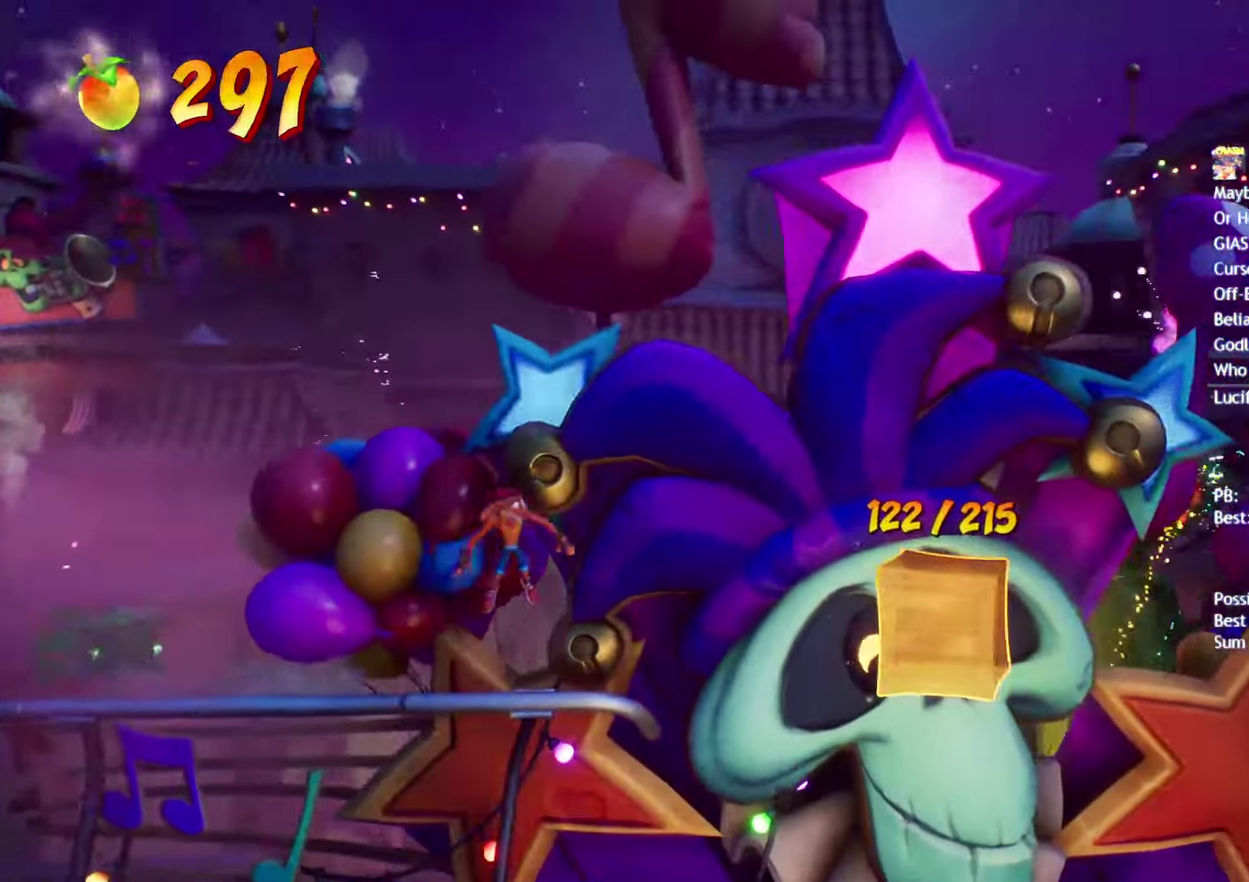
{"buttons": [], "left_stick": "right", "right_stick": "center", "events": [[117, "SQUARE", "down"], [183, "SQUARE", "up"], [250, "SQUARE", "down"], [333, "SQUARE", "up"], [383, "SQUARE", "down"], [467, "SQUARE", "up"]]}
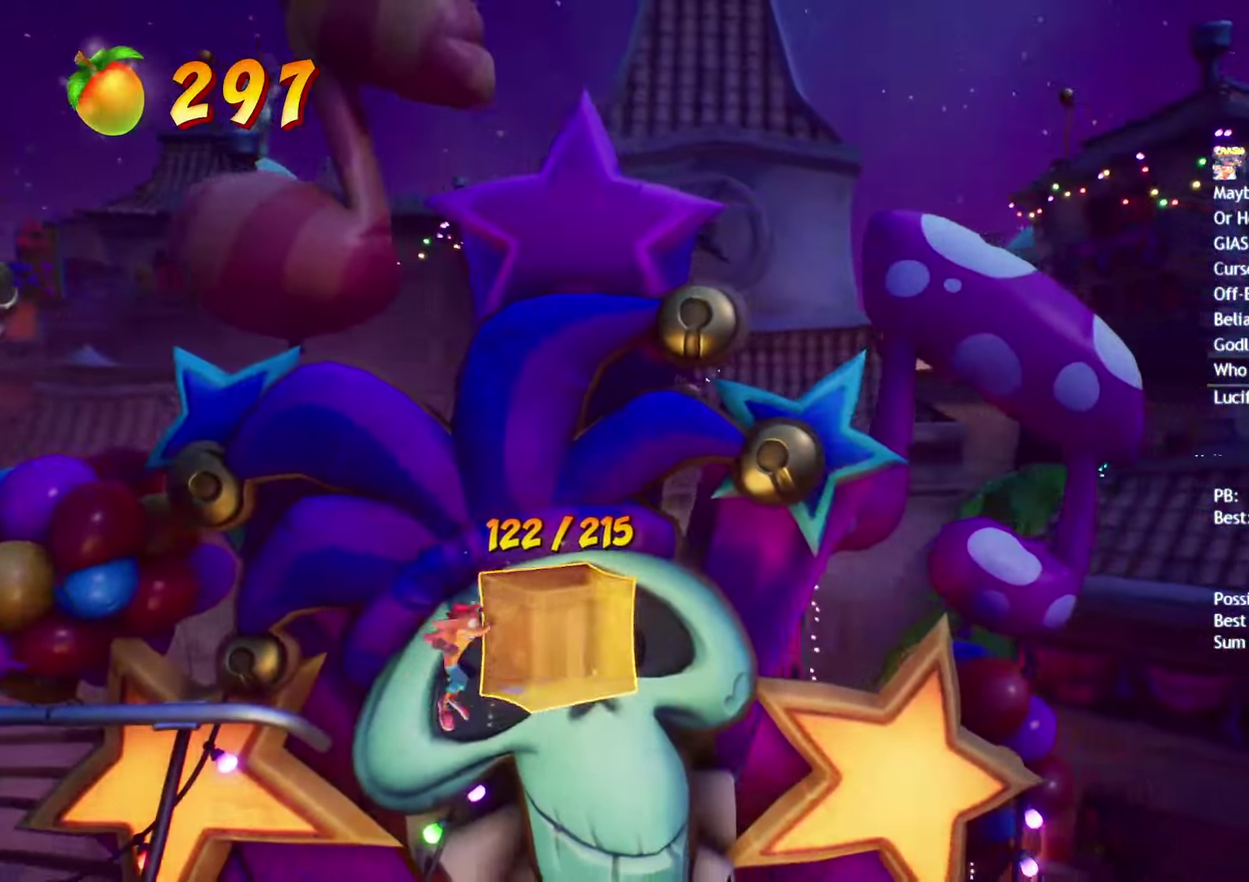
{"buttons": [], "left_stick": "right", "right_stick": "center", "events": [[17, "SQUARE", "down"], [117, "SQUARE", "up"], [167, "SQUARE", "down"], [250, "SQUARE", "up"], [300, "SQUARE", "down"], [367, "SQUARE", "up"], [417, "SQUARE", "down"], [500, "SQUARE", "up"]]}
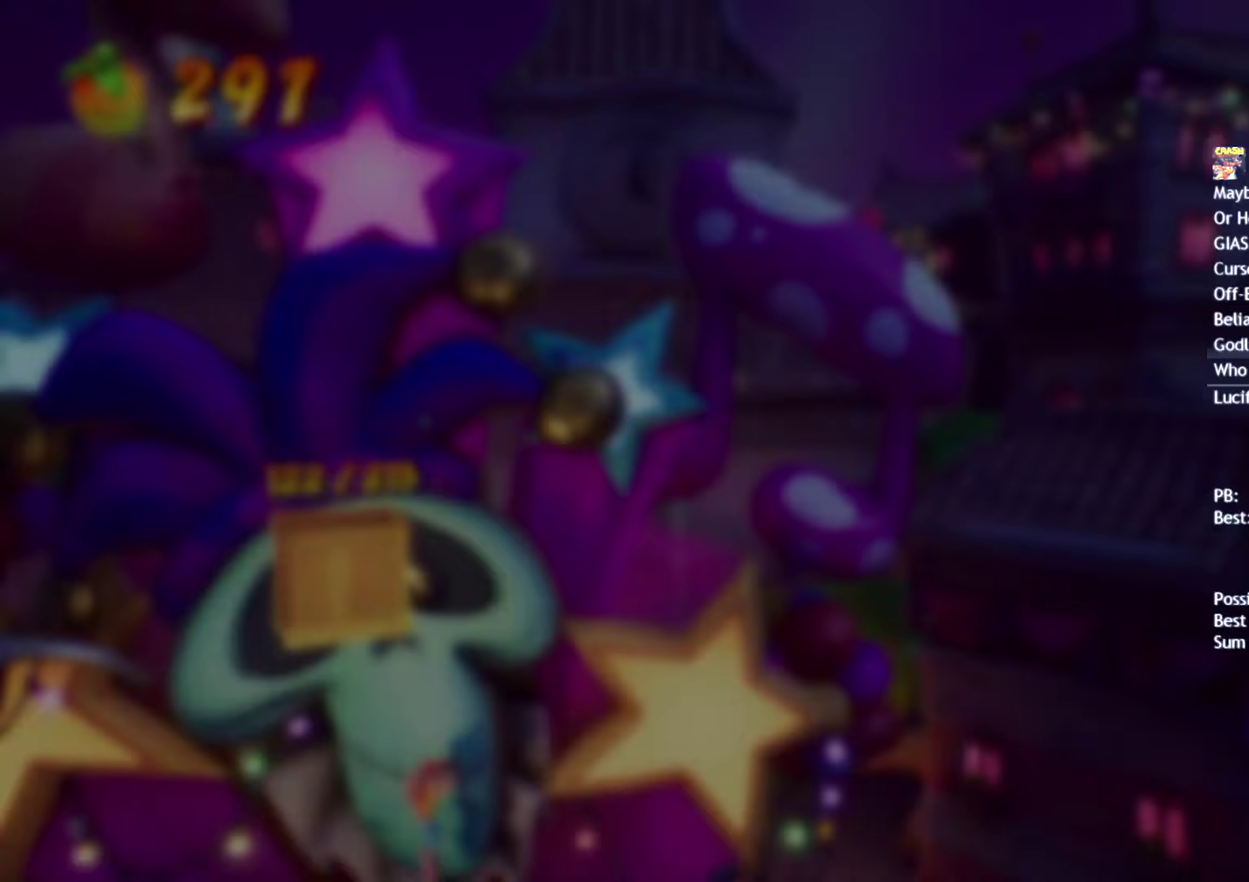
{"buttons": ["CROSS"], "left_stick": "right", "right_stick": "center", "events": [[167, "CROSS", "down"], [233, "CROSS", "up"], [300, "CROSS", "down"], [367, "CROSS", "up"], [433, "CROSS", "down"]]}
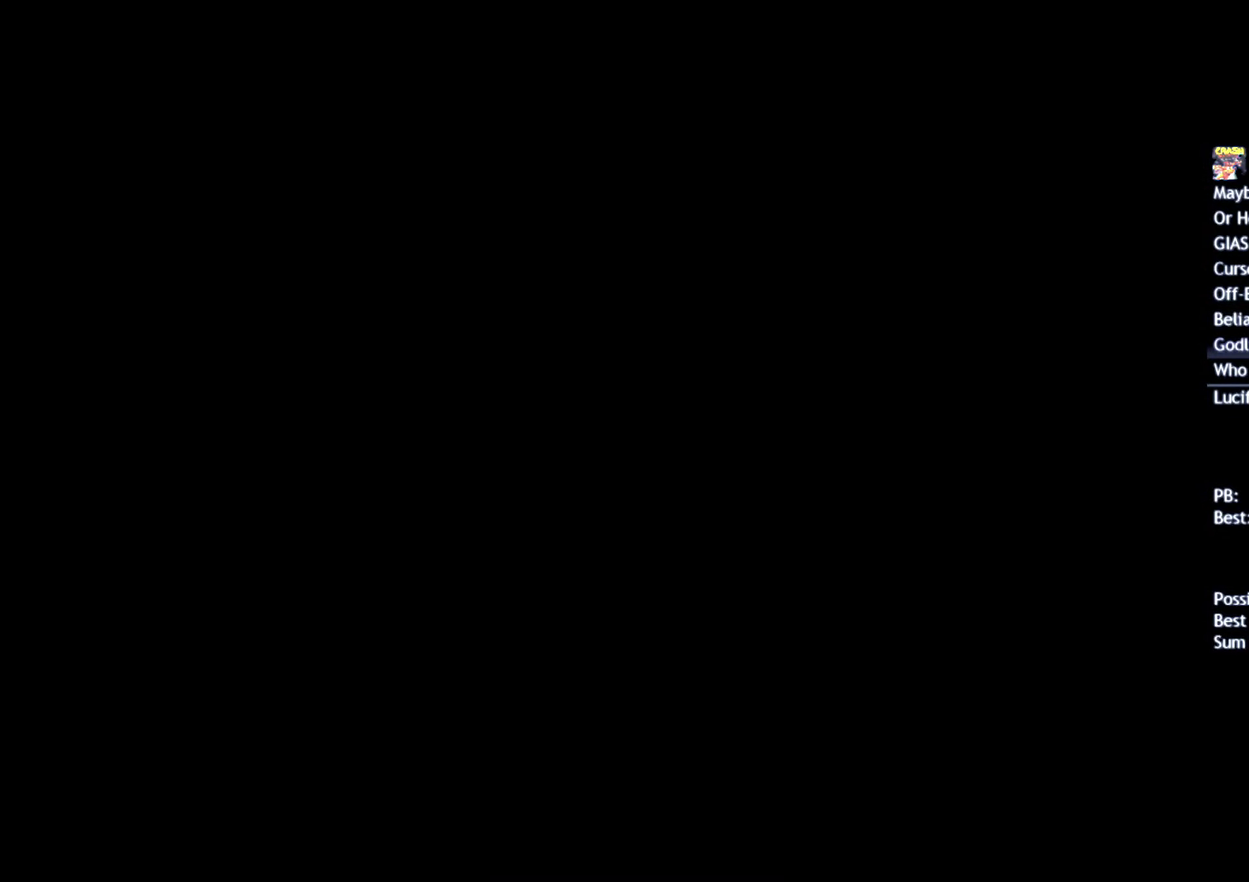
{"buttons": [], "left_stick": "center", "right_stick": "center", "events": [[17, "left_stick", "center"], [33, "CROSS", "up"]]}
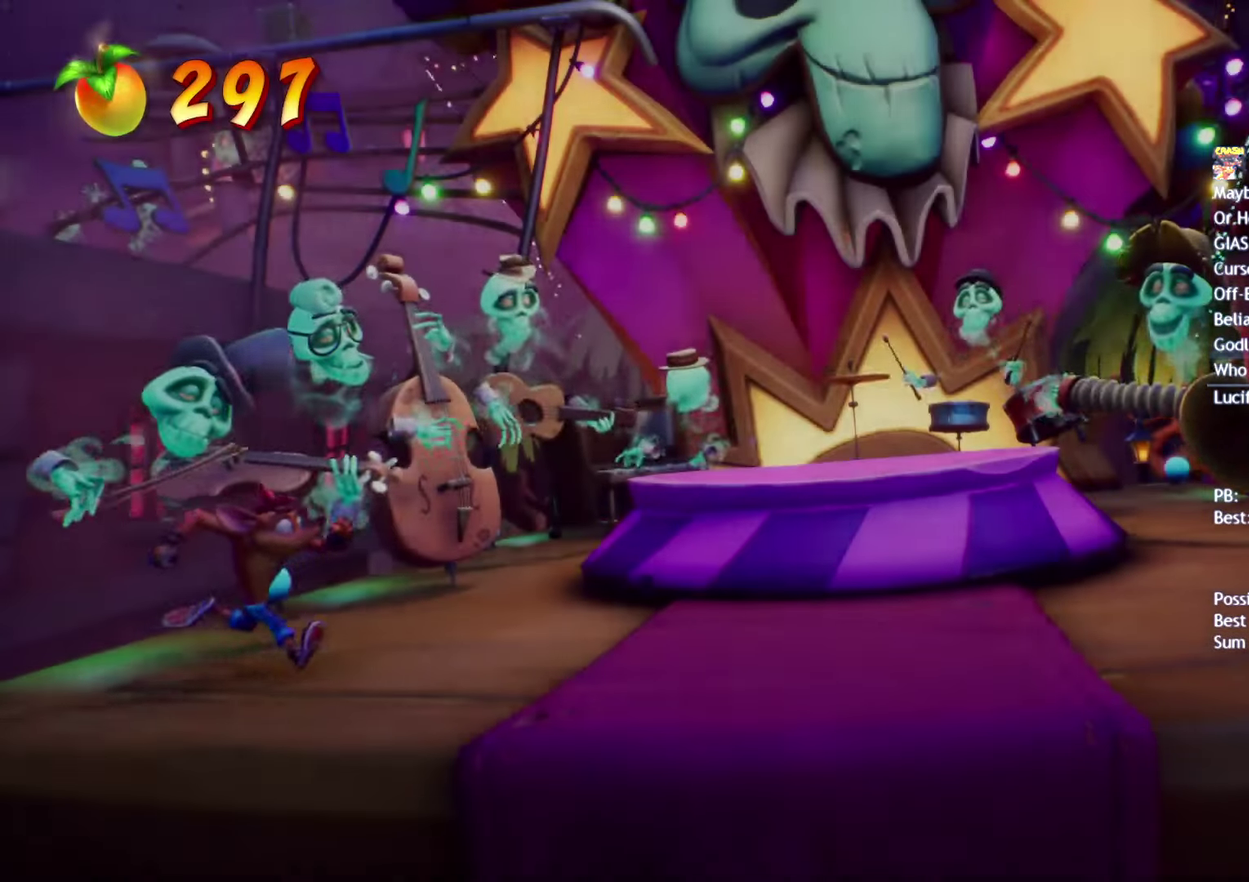
{"buttons": [], "left_stick": "center", "right_stick": "center", "events": [[250, "SQUARE", "down"], [317, "SQUARE", "up"], [400, "SQUARE", "down"], [500, "SQUARE", "up"]]}
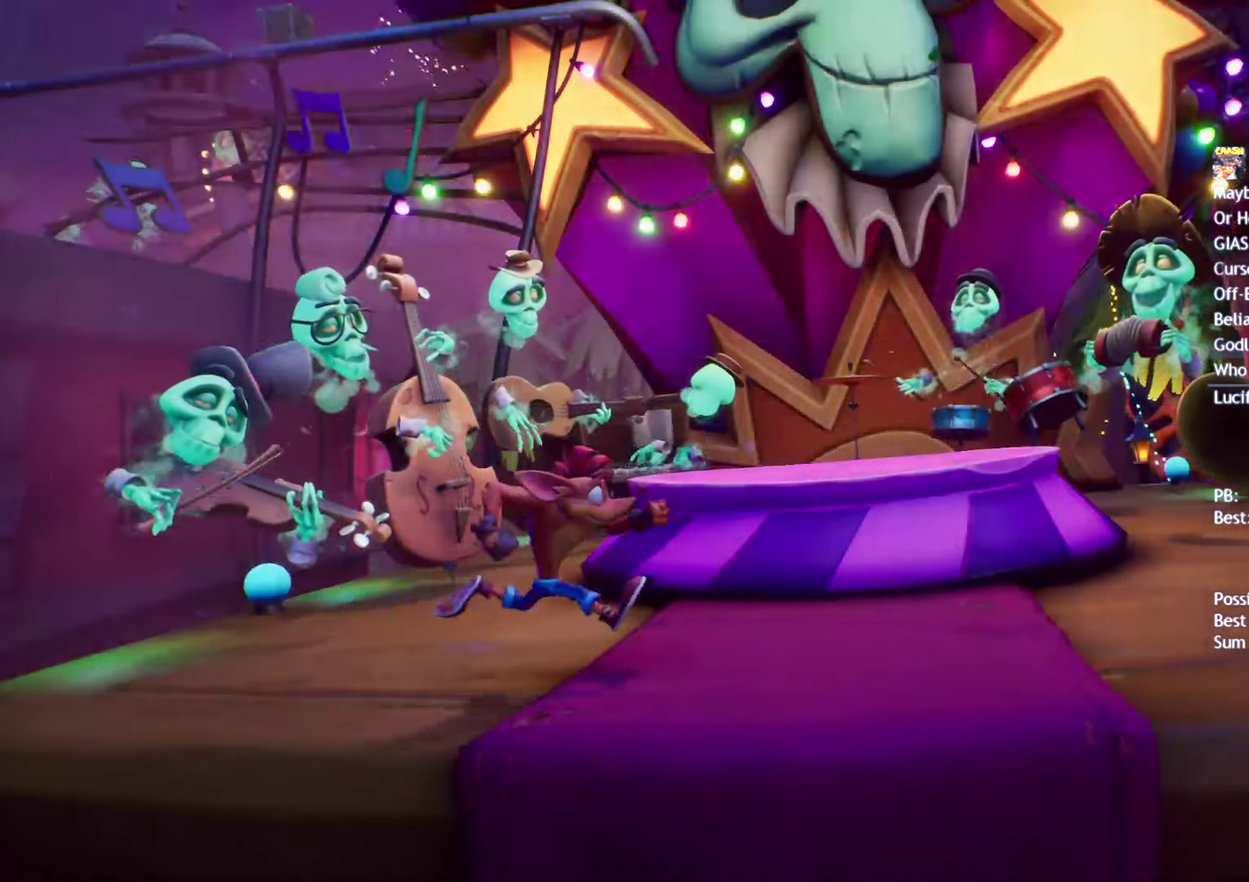
{"buttons": ["SQUARE"], "left_stick": "center", "right_stick": "center", "events": [[67, "SQUARE", "down"], [133, "SQUARE", "up"], [200, "SQUARE", "down"], [267, "SQUARE", "up"], [350, "SQUARE", "down"], [417, "SQUARE", "up"], [483, "SQUARE", "down"]]}
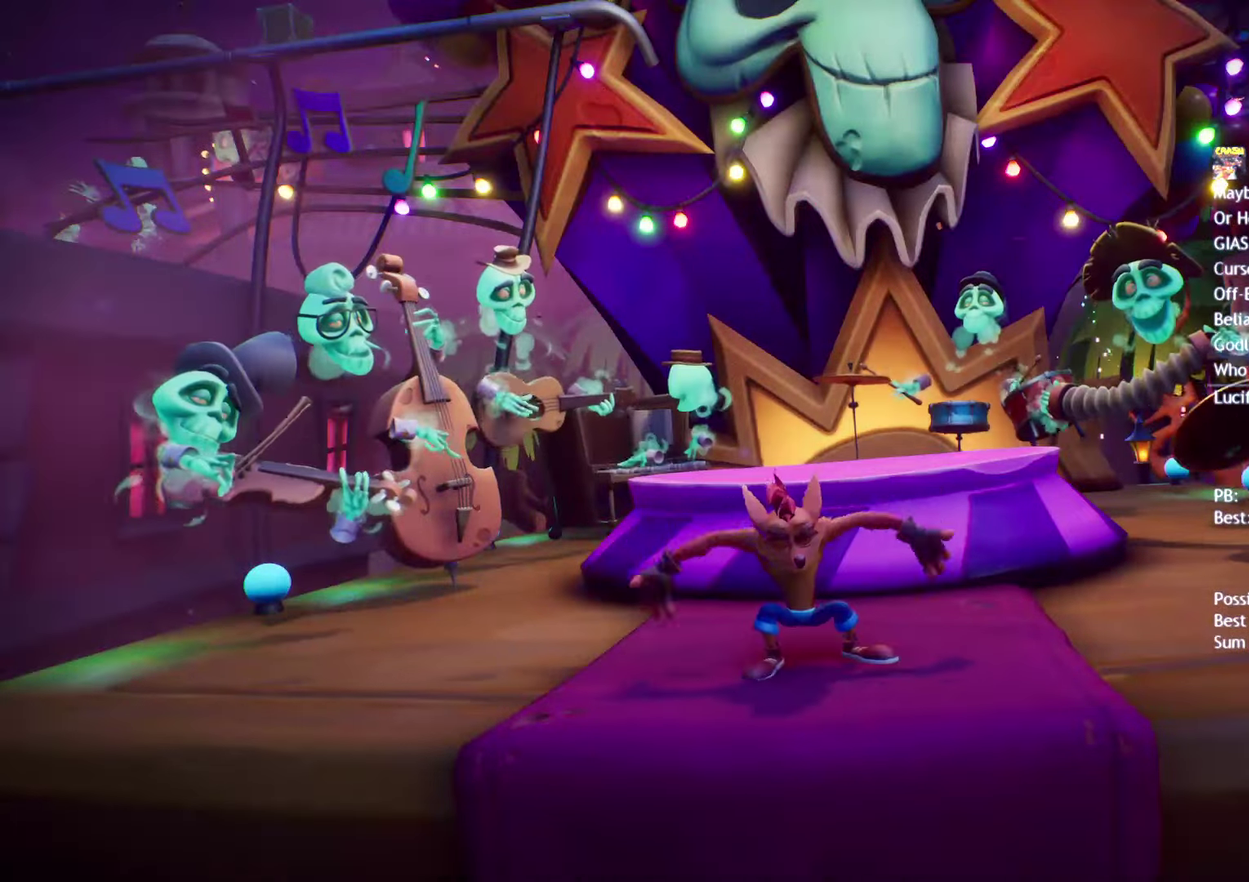
{"buttons": [], "left_stick": "center", "right_stick": "center", "events": [[67, "SQUARE", "up"], [150, "SQUARE", "down"], [217, "SQUARE", "up"], [267, "SQUARE", "down"], [350, "SQUARE", "up"]]}
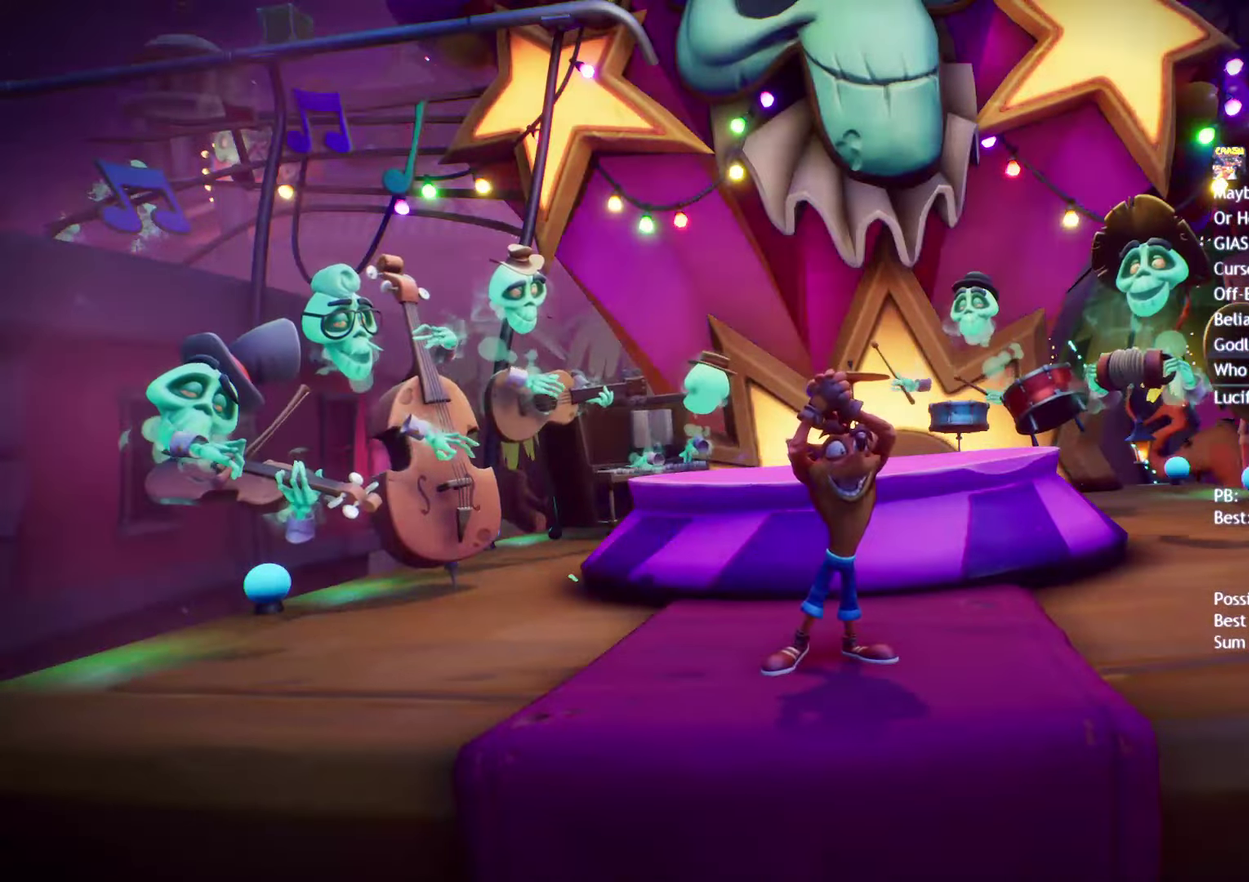
{"buttons": [], "left_stick": "center", "right_stick": "center", "events": []}
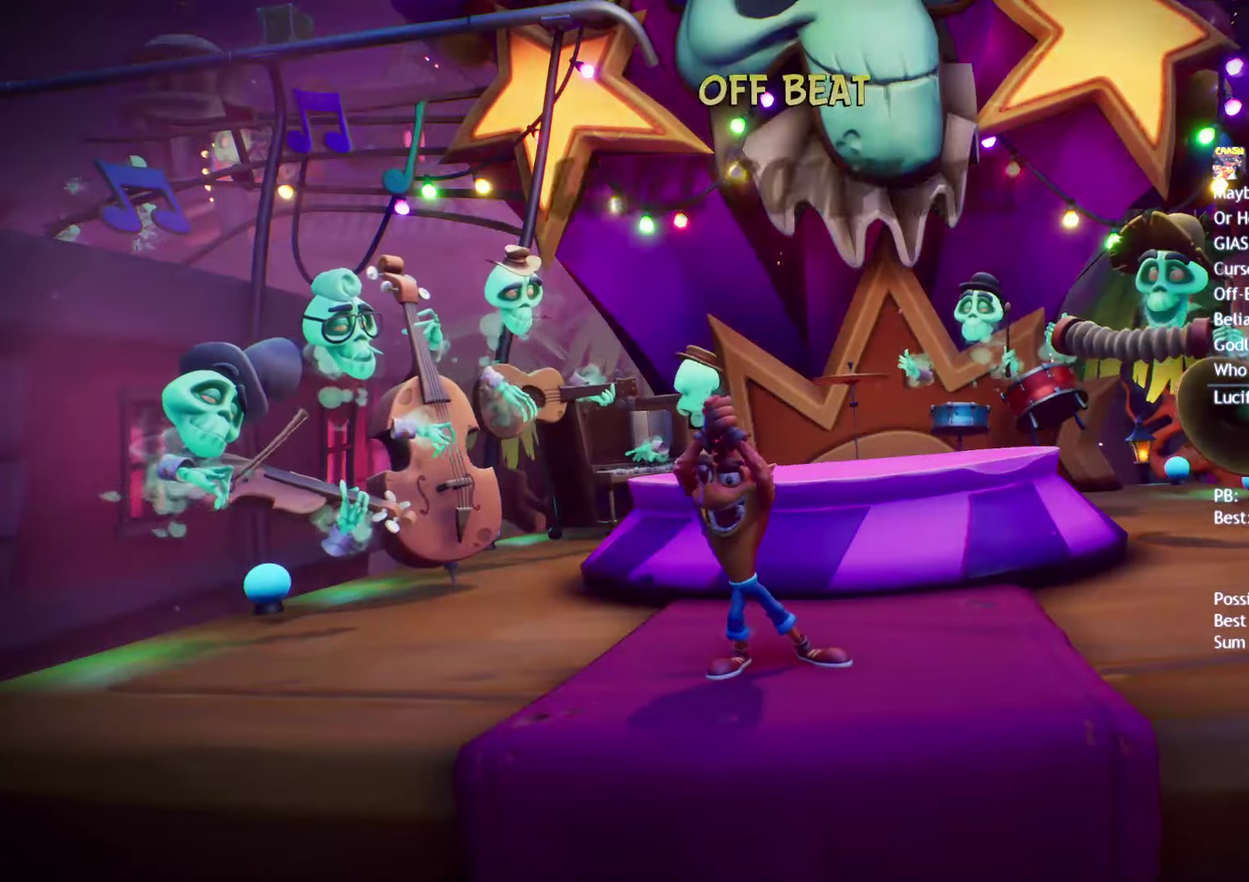
{"buttons": [], "left_stick": "center", "right_stick": "center", "events": []}
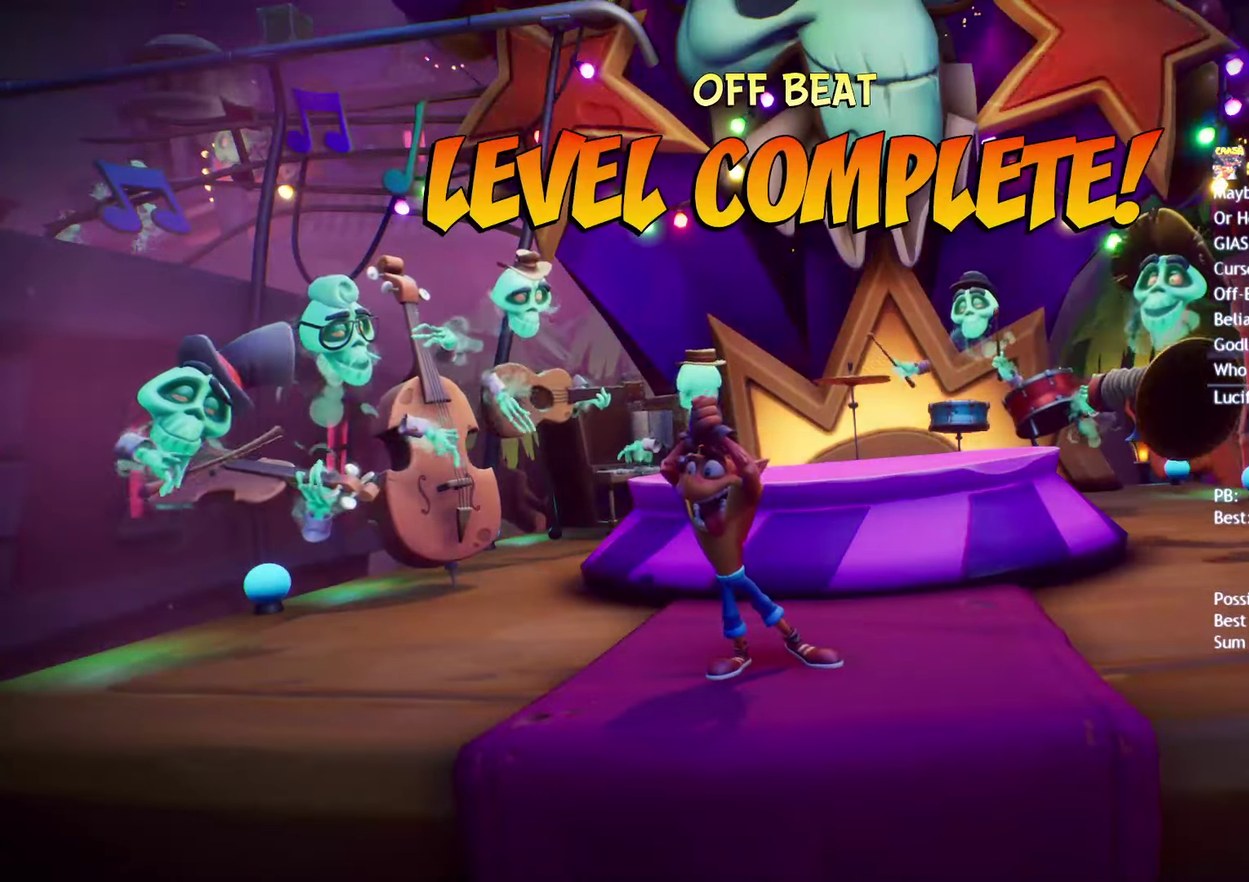
{"buttons": [], "left_stick": "center", "right_stick": "center", "events": []}
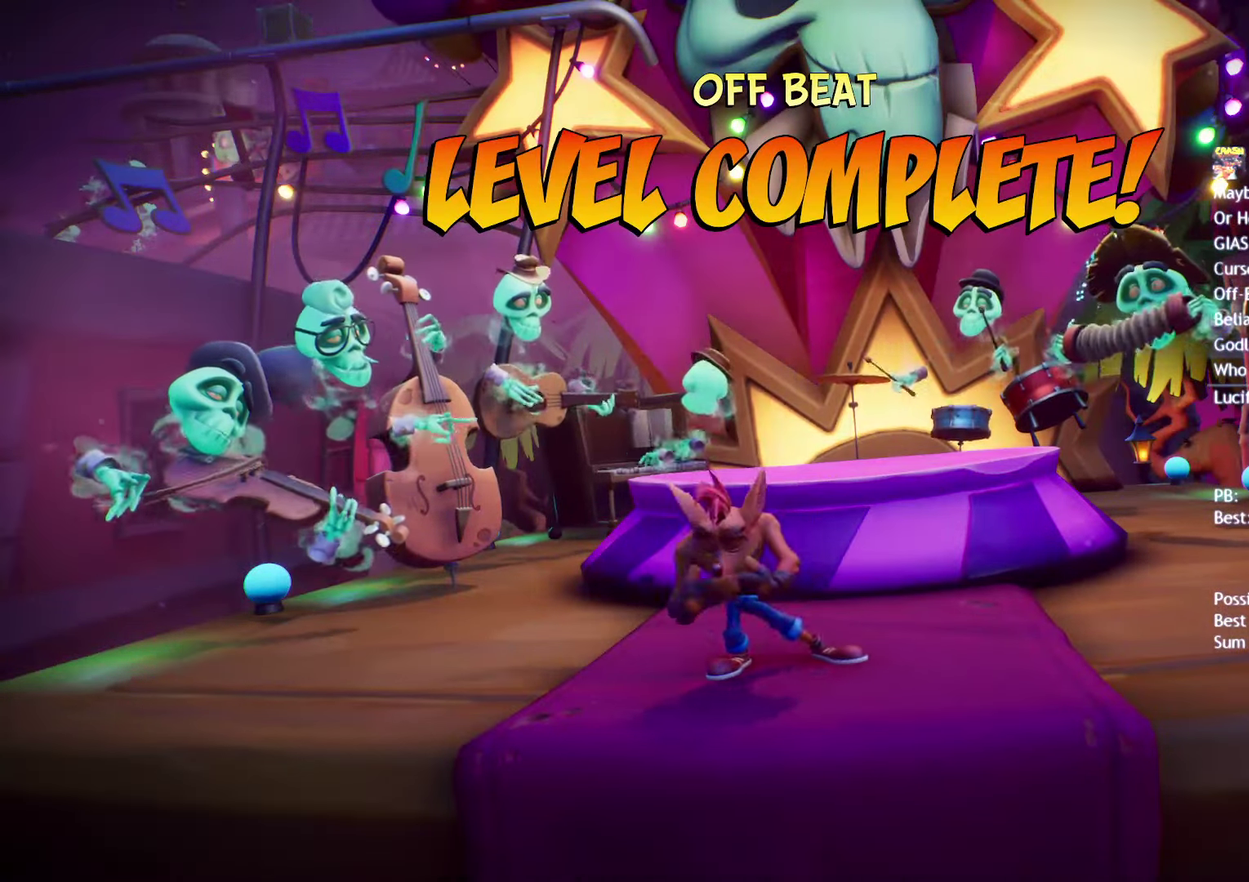
{"buttons": [], "left_stick": "center", "right_stick": "center", "events": []}
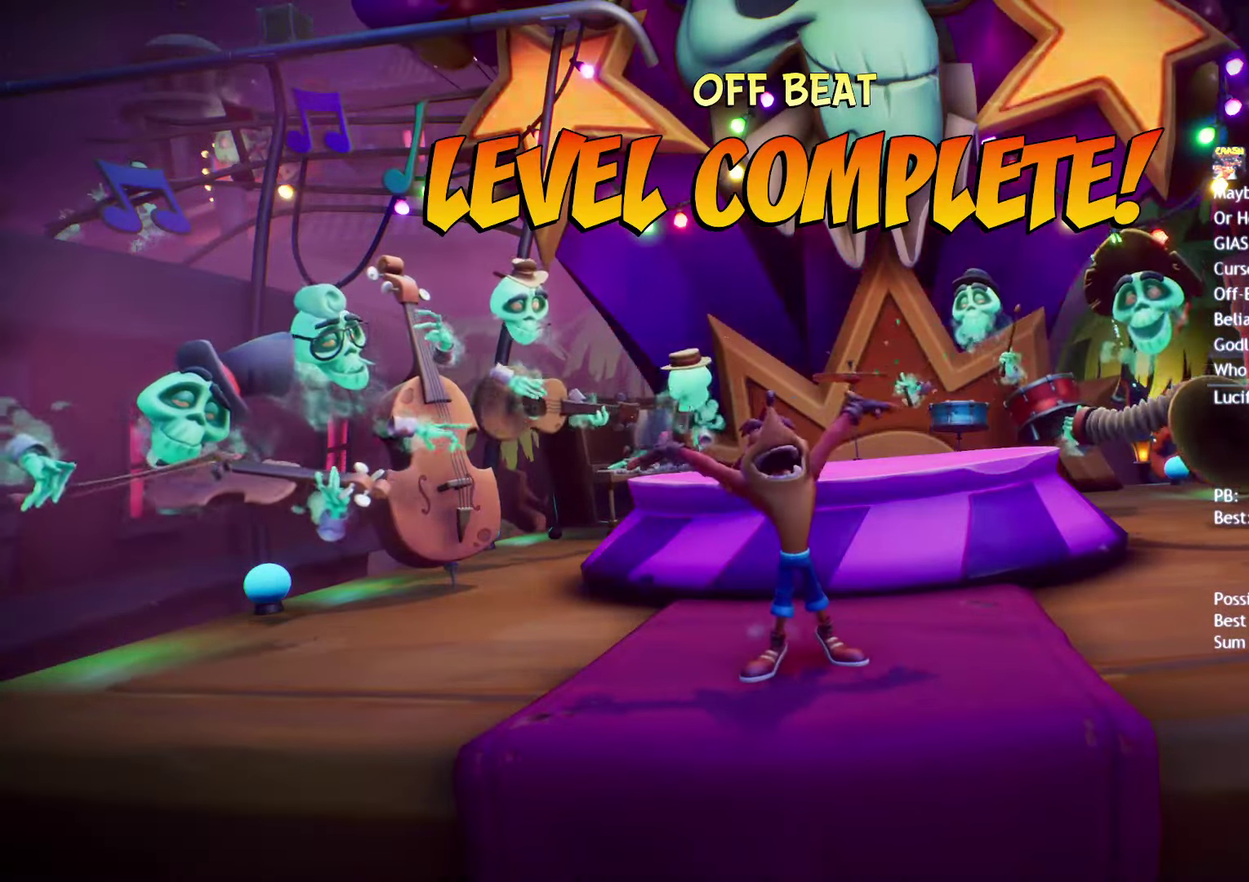
{"buttons": [], "left_stick": "center", "right_stick": "center", "events": []}
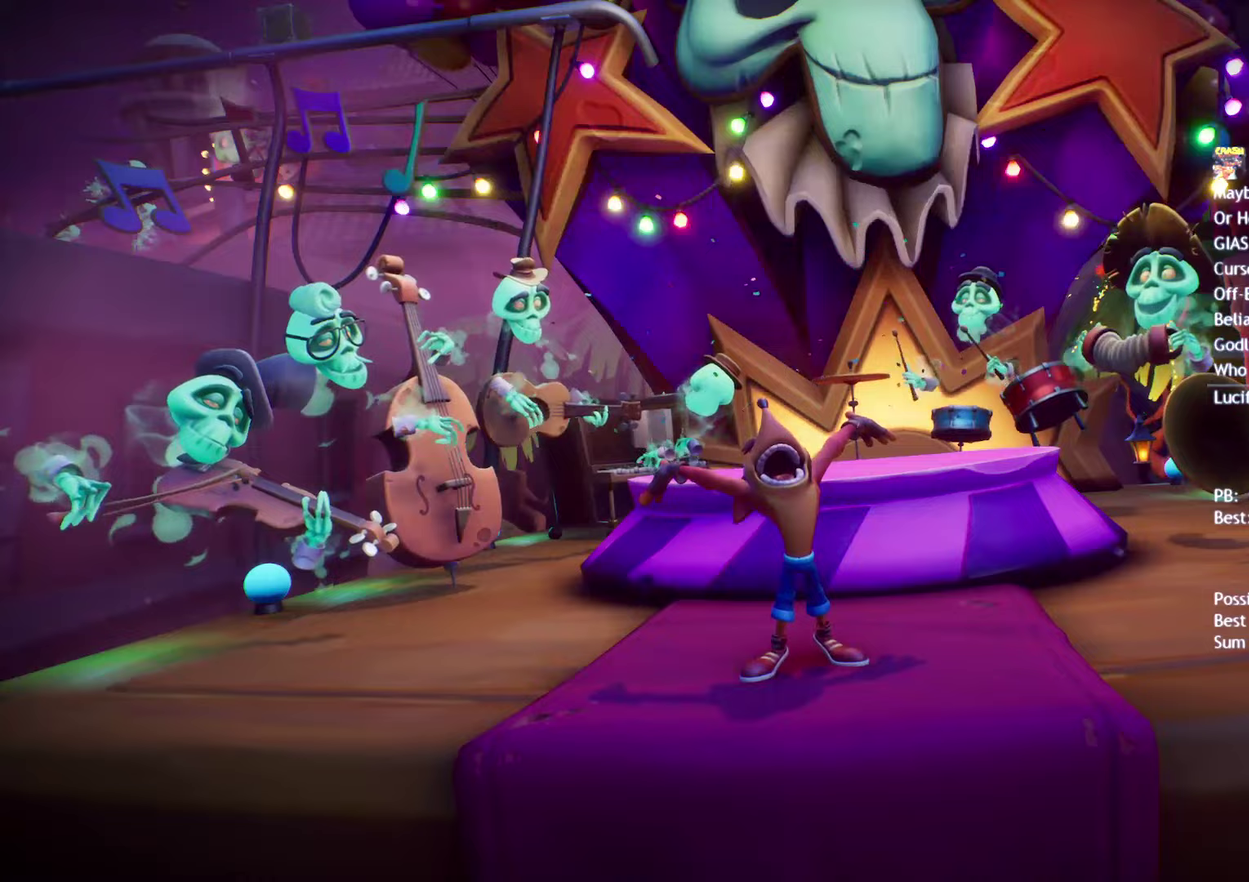
{"buttons": [], "left_stick": "center", "right_stick": "center", "events": []}
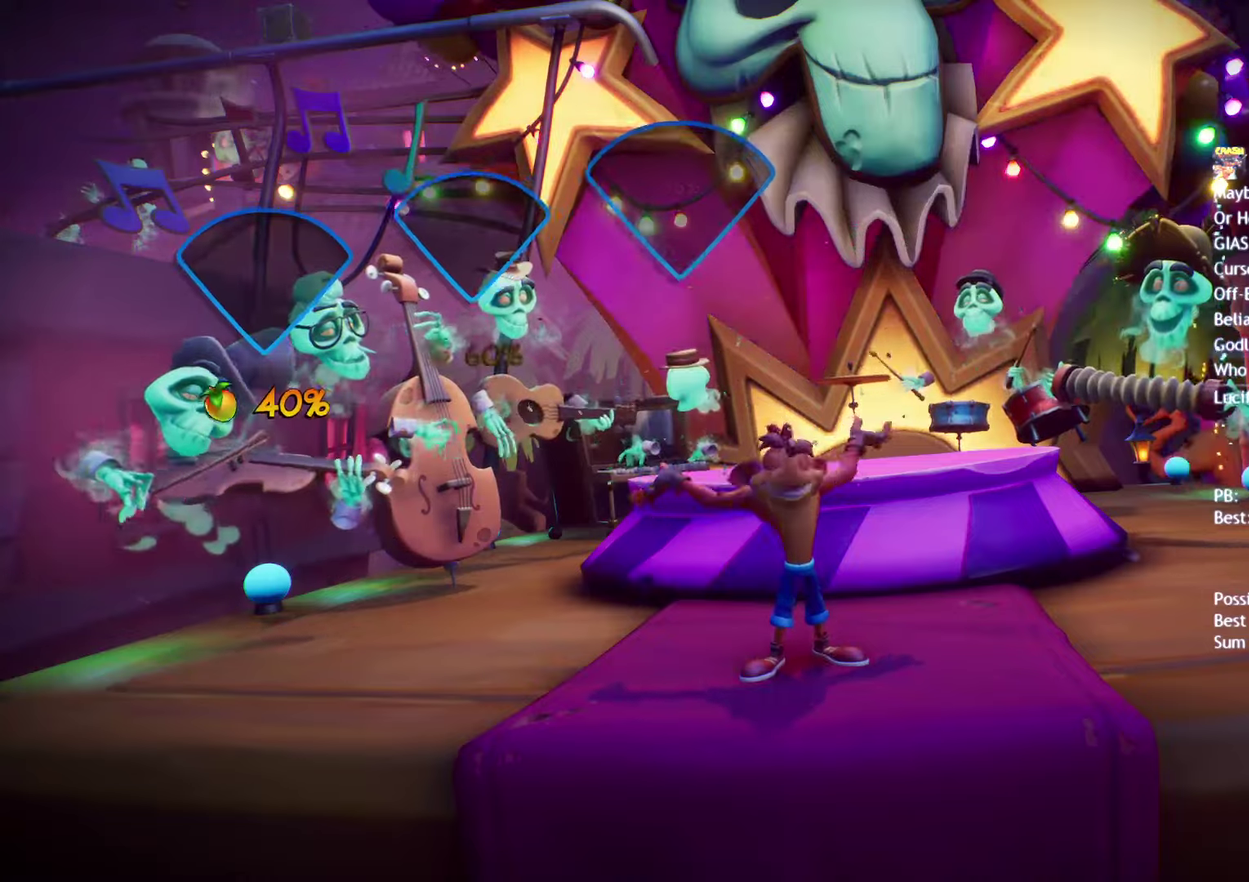
{"buttons": ["CROSS"], "left_stick": "center", "right_stick": "center", "events": [[50, "CROSS", "down"], [117, "CROSS", "up"], [183, "CROSS", "down"], [250, "CROSS", "up"], [333, "CROSS", "down"], [400, "CROSS", "up"], [467, "CROSS", "down"]]}
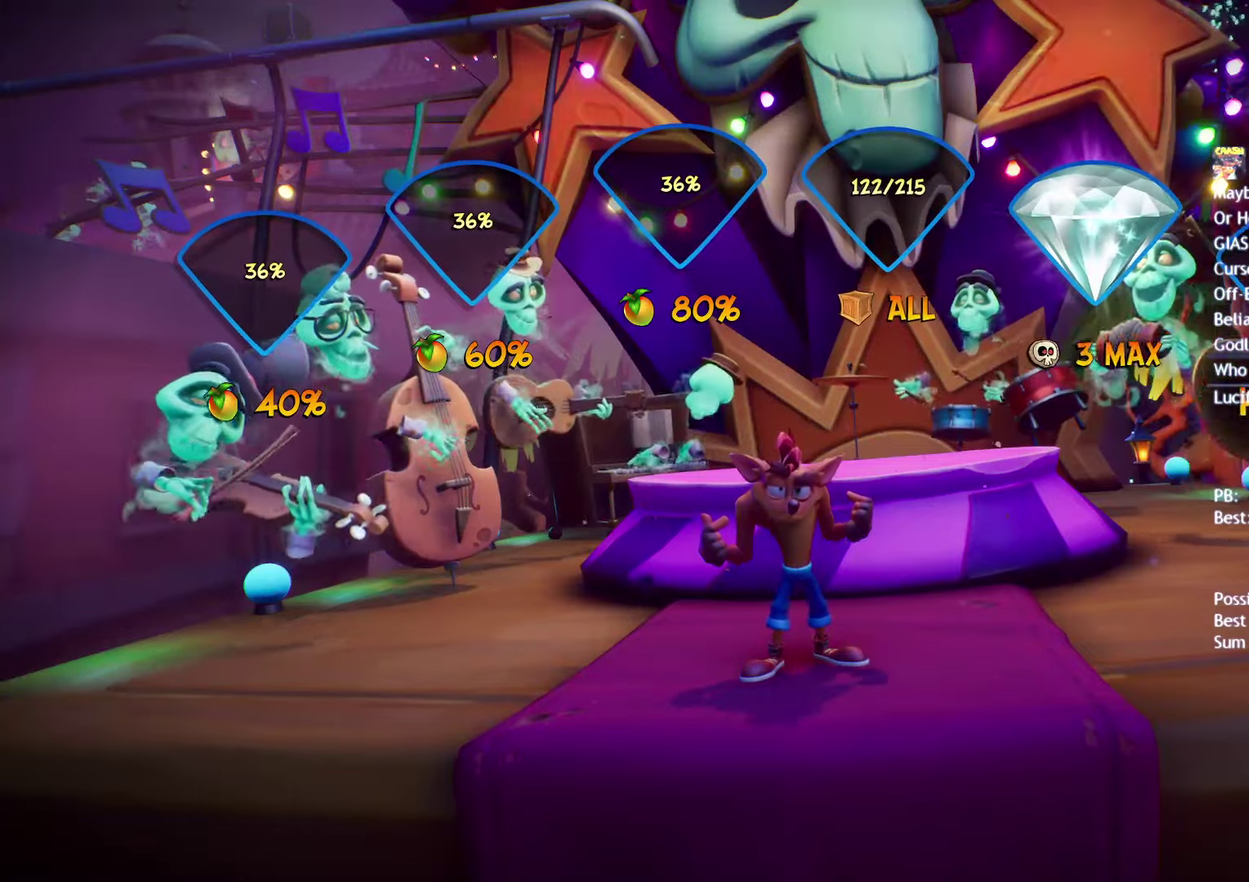
{"buttons": [], "left_stick": "center", "right_stick": "center", "events": [[17, "CROSS", "up"], [250, "CROSS", "down"], [300, "CROSS", "up"], [383, "CROSS", "down"], [433, "CROSS", "up"]]}
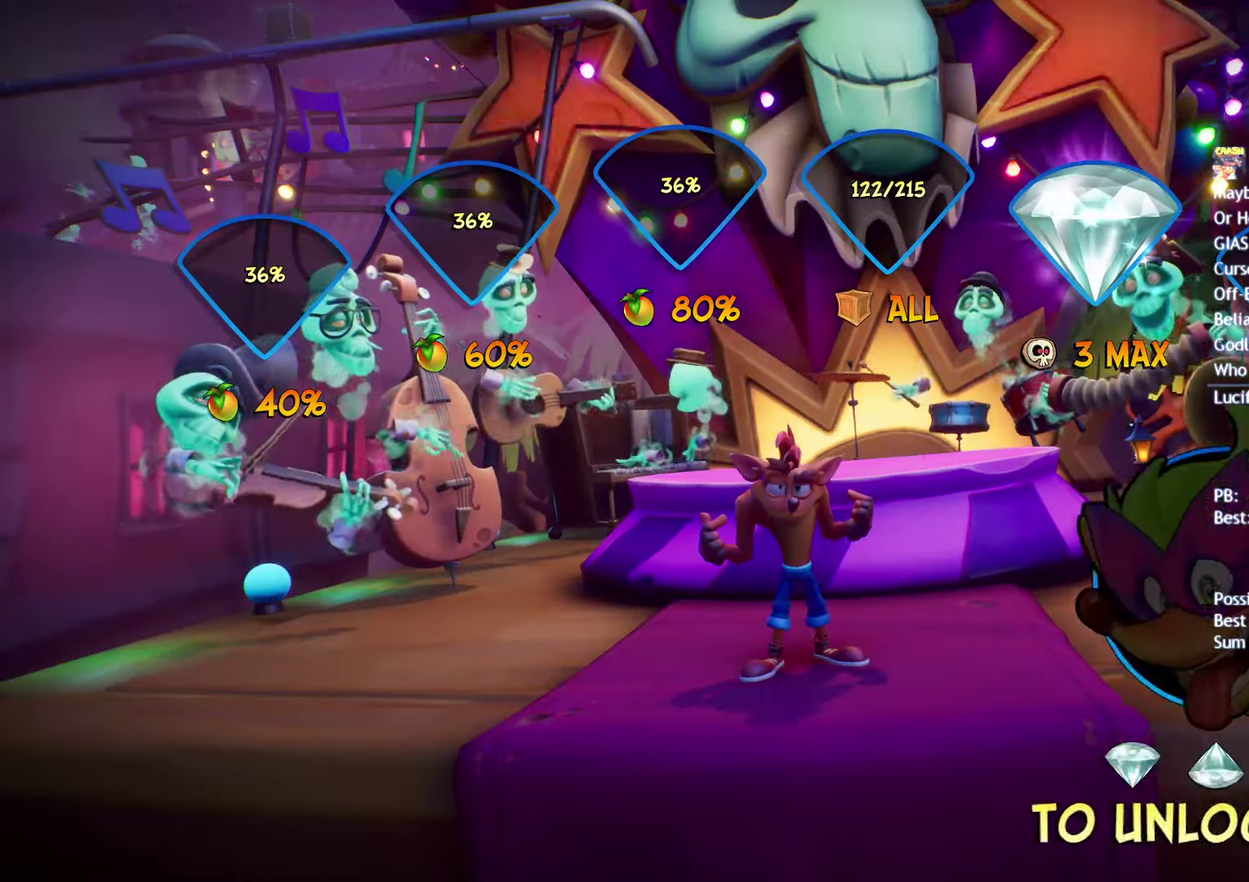
{"buttons": [], "left_stick": "center", "right_stick": "center", "events": [[133, "CROSS", "down"], [200, "CROSS", "up"], [267, "CROSS", "down"], [333, "CROSS", "up"], [400, "CROSS", "down"], [467, "CROSS", "up"]]}
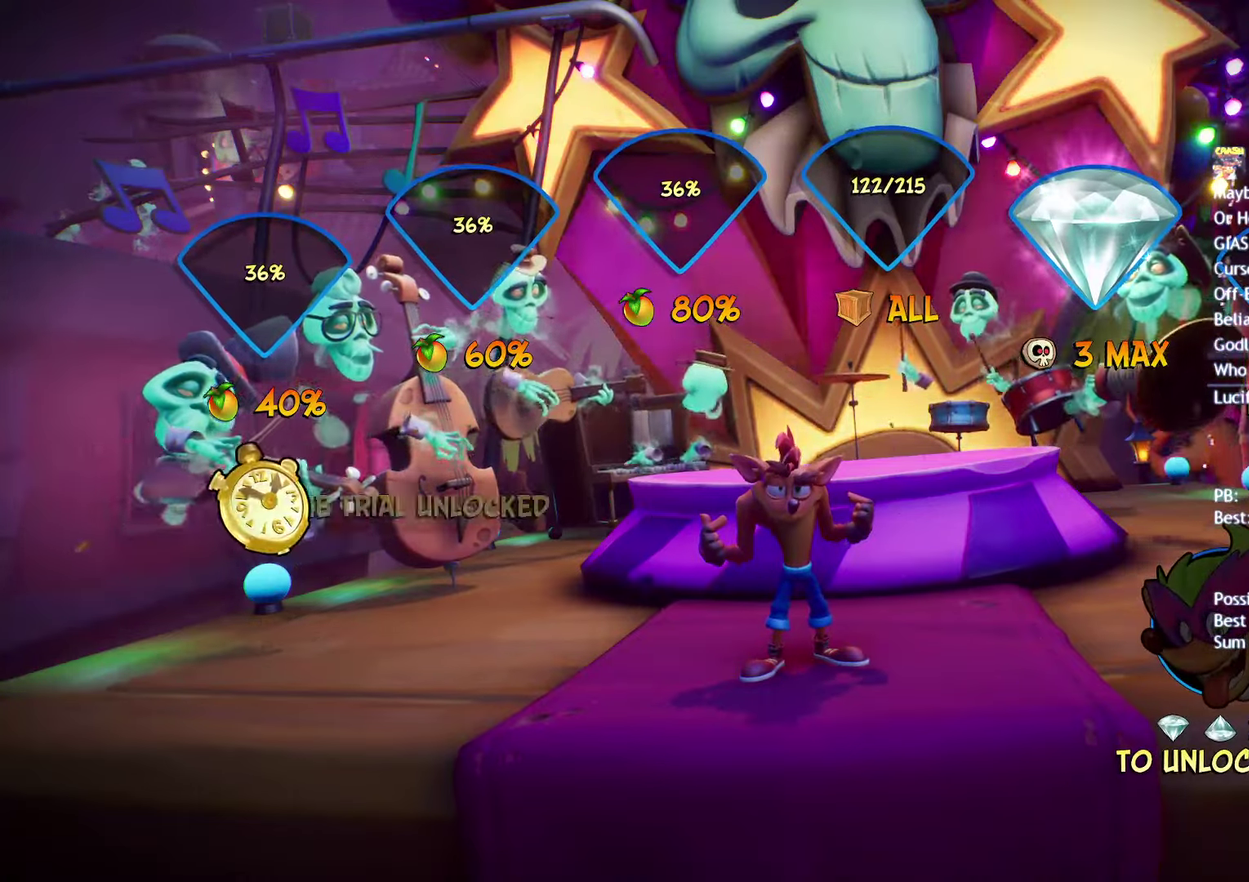
{"buttons": [], "left_stick": "center", "right_stick": "center", "events": [[33, "CROSS", "down"], [100, "CROSS", "up"], [150, "CROSS", "down"], [233, "CROSS", "up"], [300, "CROSS", "down"], [350, "CROSS", "up"], [433, "CROSS", "down"], [483, "CROSS", "up"]]}
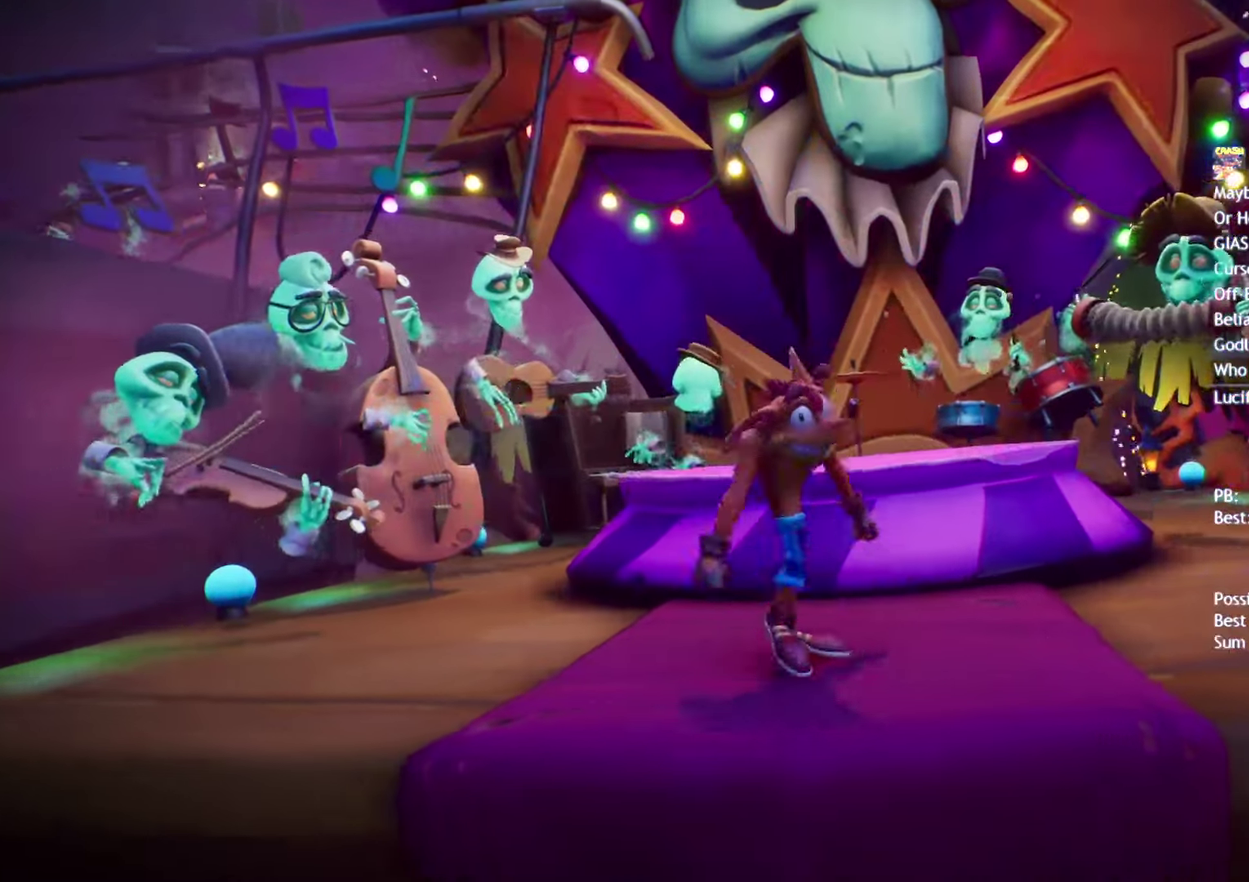
{"buttons": [], "left_stick": "center", "right_stick": "center", "events": [[67, "CROSS", "down"], [117, "CROSS", "up"], [183, "CROSS", "down"], [250, "CROSS", "up"], [317, "CROSS", "down"], [383, "CROSS", "up"], [433, "CROSS", "down"], [500, "CROSS", "up"]]}
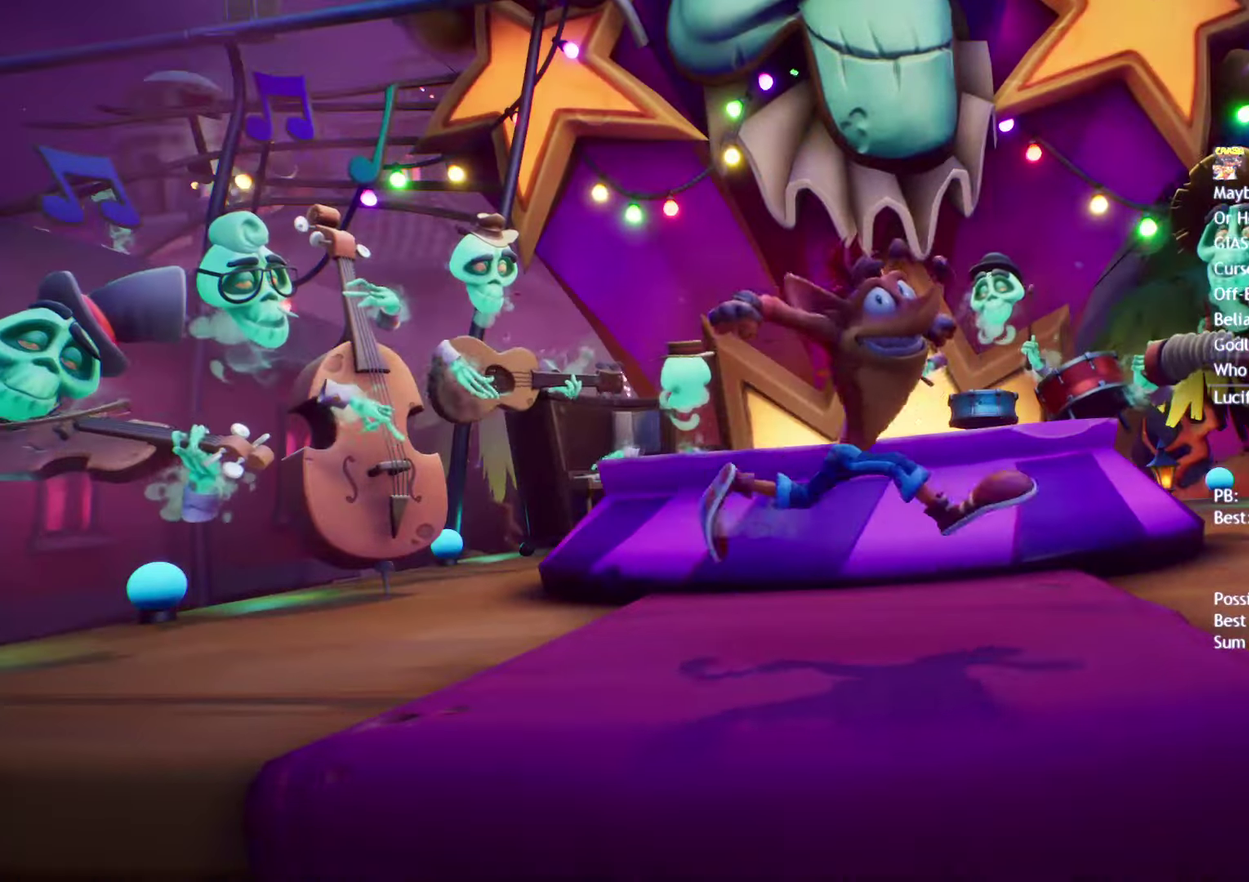
{"buttons": ["CROSS"], "left_stick": "center", "right_stick": "center", "events": [[67, "CROSS", "down"], [133, "CROSS", "up"], [200, "CROSS", "down"], [267, "CROSS", "up"], [333, "CROSS", "down"], [417, "CROSS", "up"], [467, "CROSS", "down"]]}
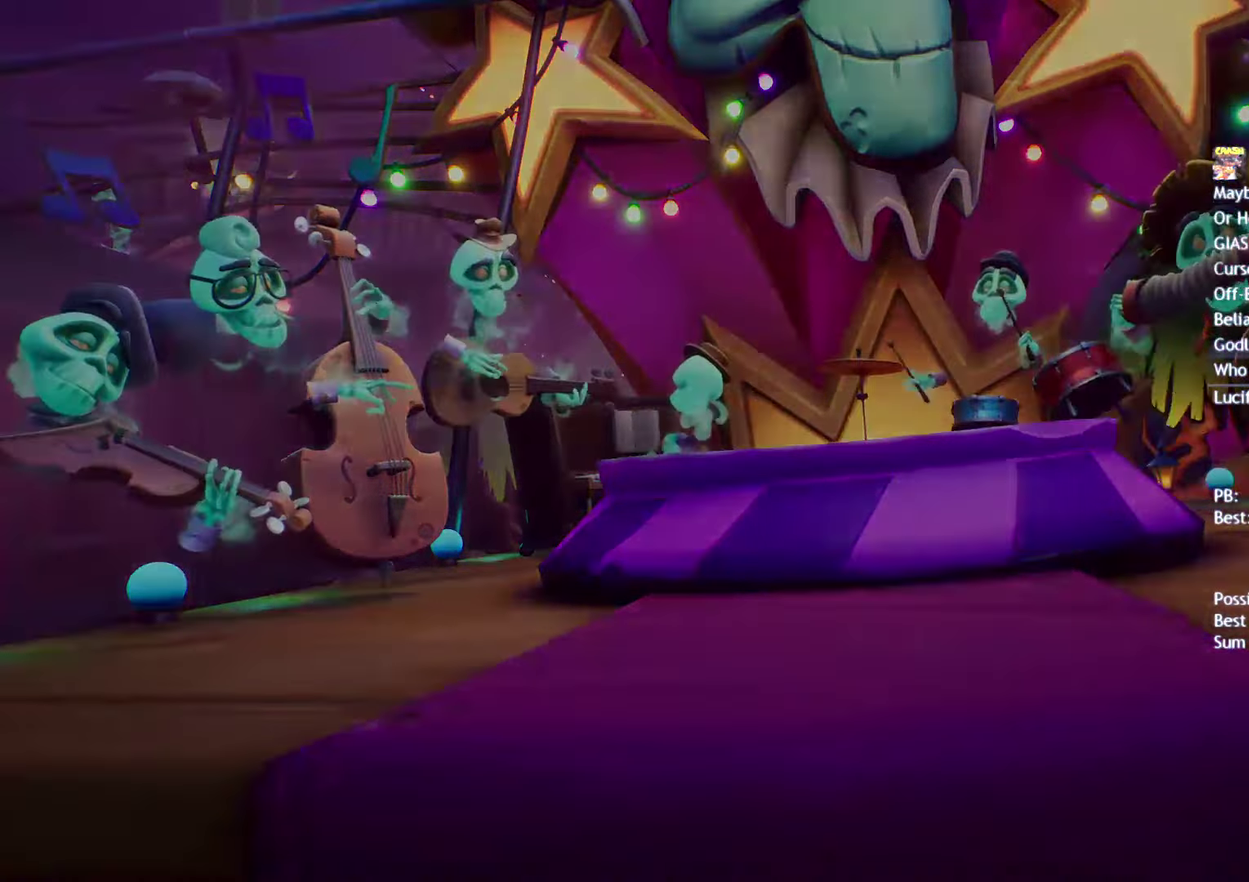
{"buttons": [], "left_stick": "center", "right_stick": "center", "events": [[50, "CROSS", "up"], [133, "CROSS", "down"], [217, "CROSS", "up"]]}
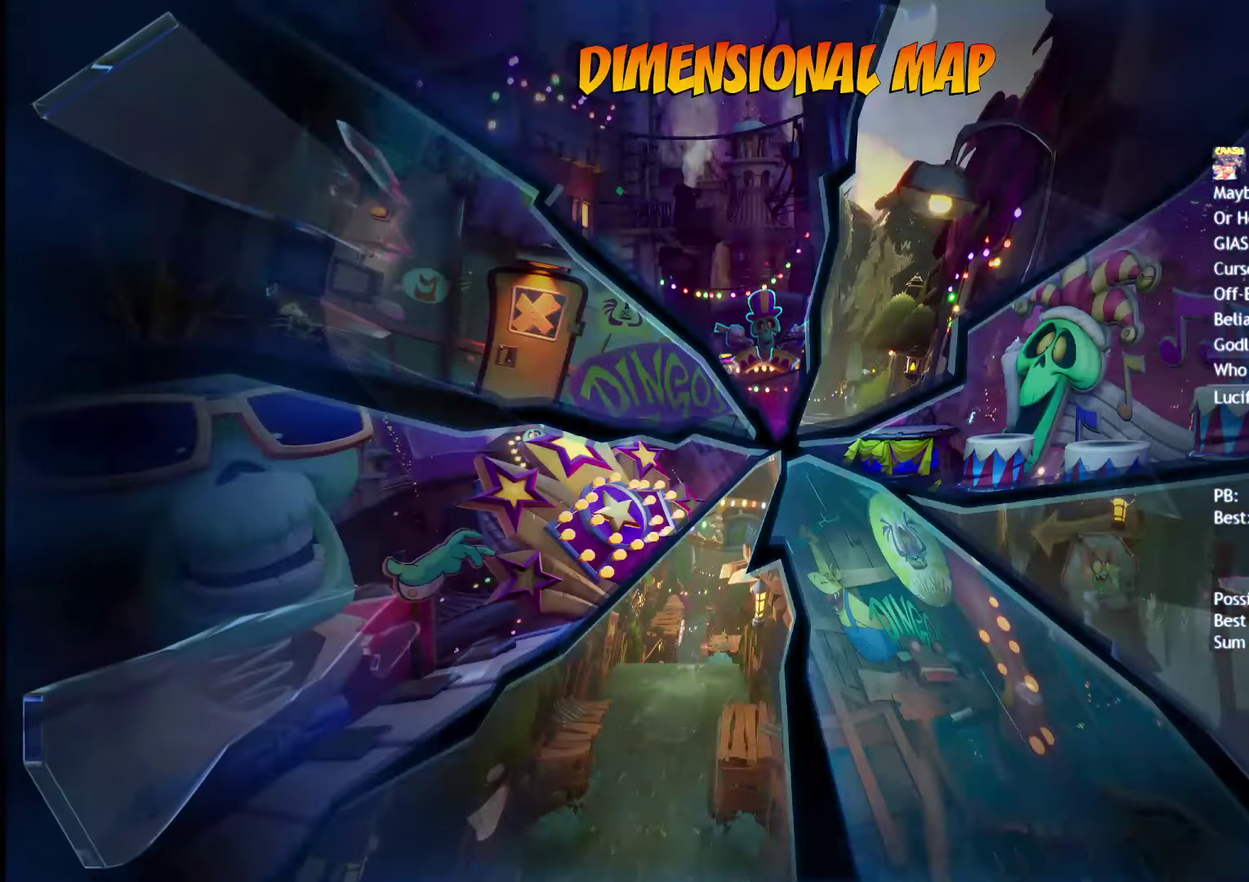
{"buttons": [], "left_stick": "center", "right_stick": "center", "events": []}
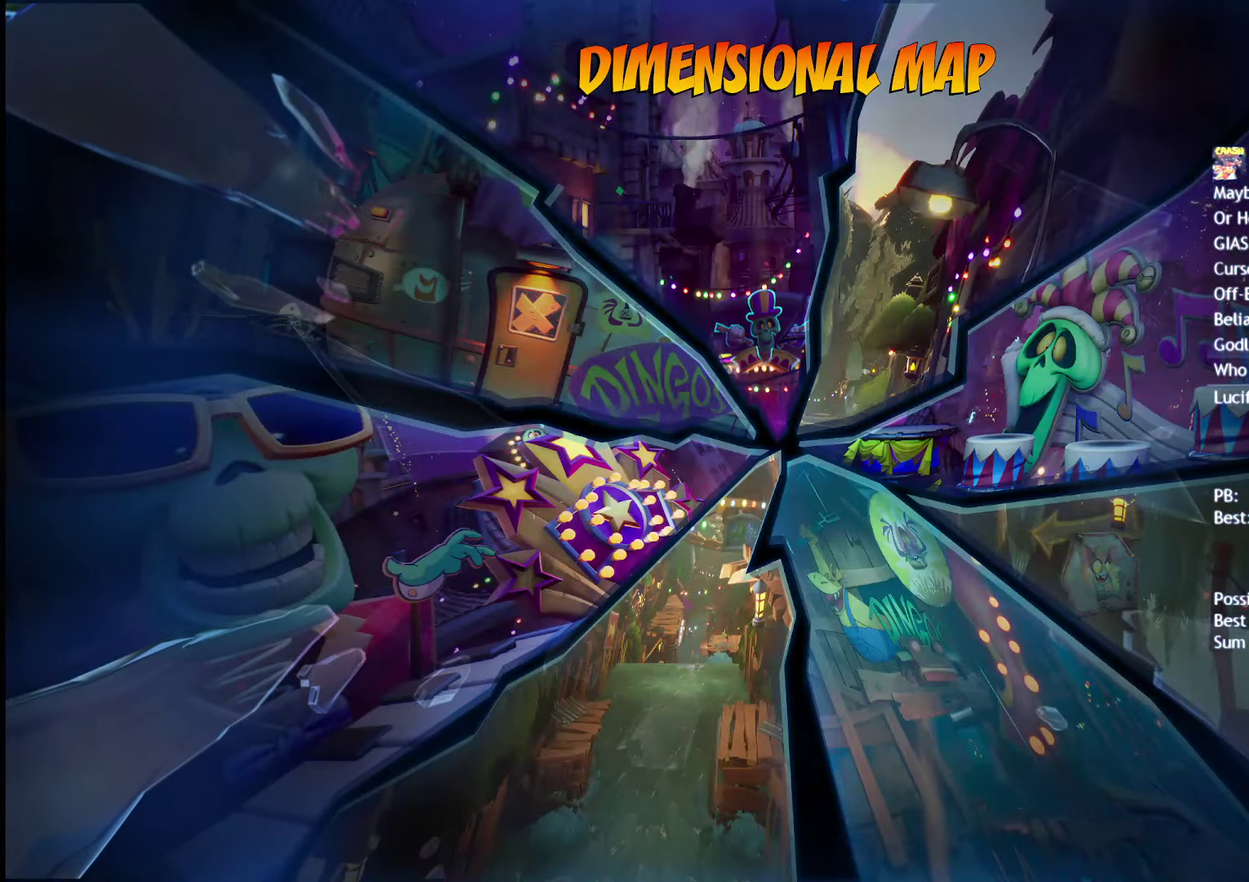
{"buttons": [], "left_stick": "center", "right_stick": "center", "events": []}